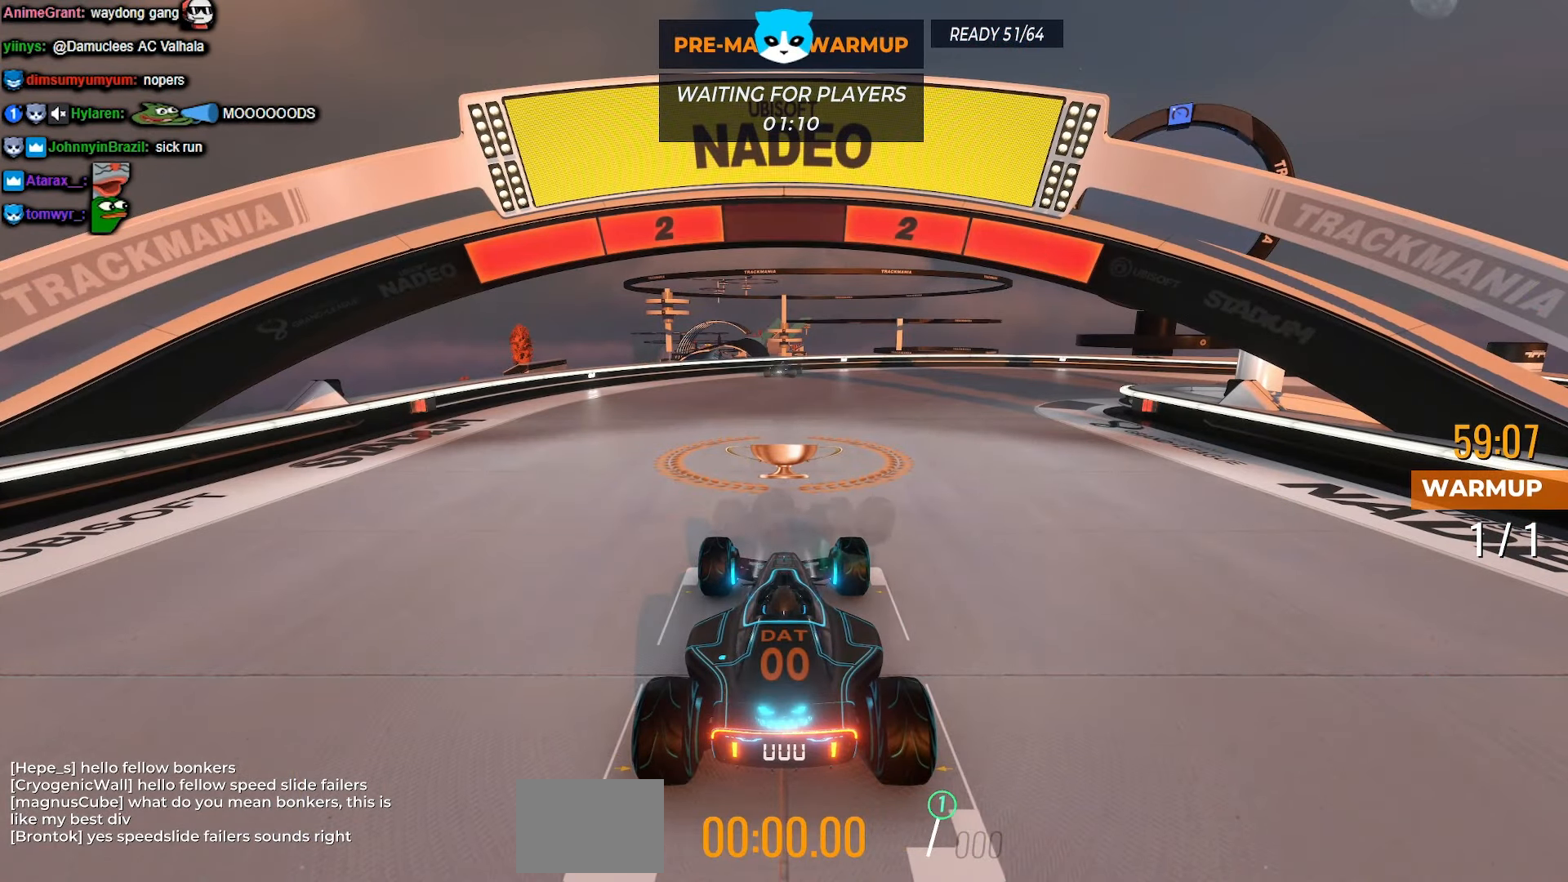
Gameplay with keyboard; each line is a JSON object with the keys held at the frame after it. "events" lists presses ("down") and releases ("up") of "down", "left", "right" and "up" between this image and that frame as [ms after this image, input, new state], when the widget could be followed in between. No other keys are recorded. Mouse input is not recorded.
{"keys": [], "events": []}
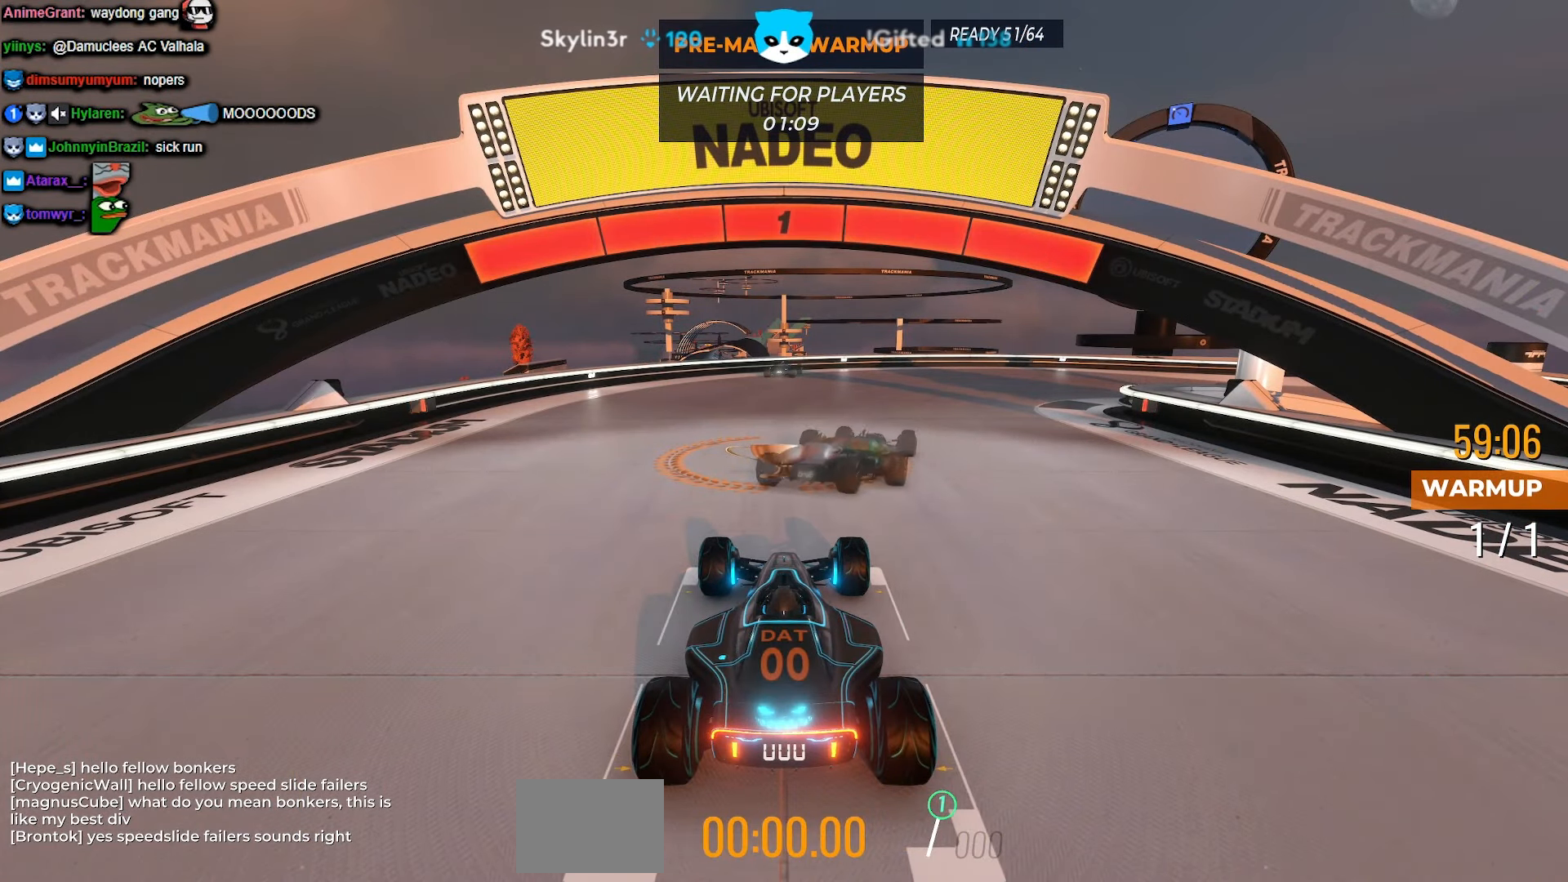
{"keys": ["right", "up"], "events": [[466, "right", "down"], [466, "up", "down"]]}
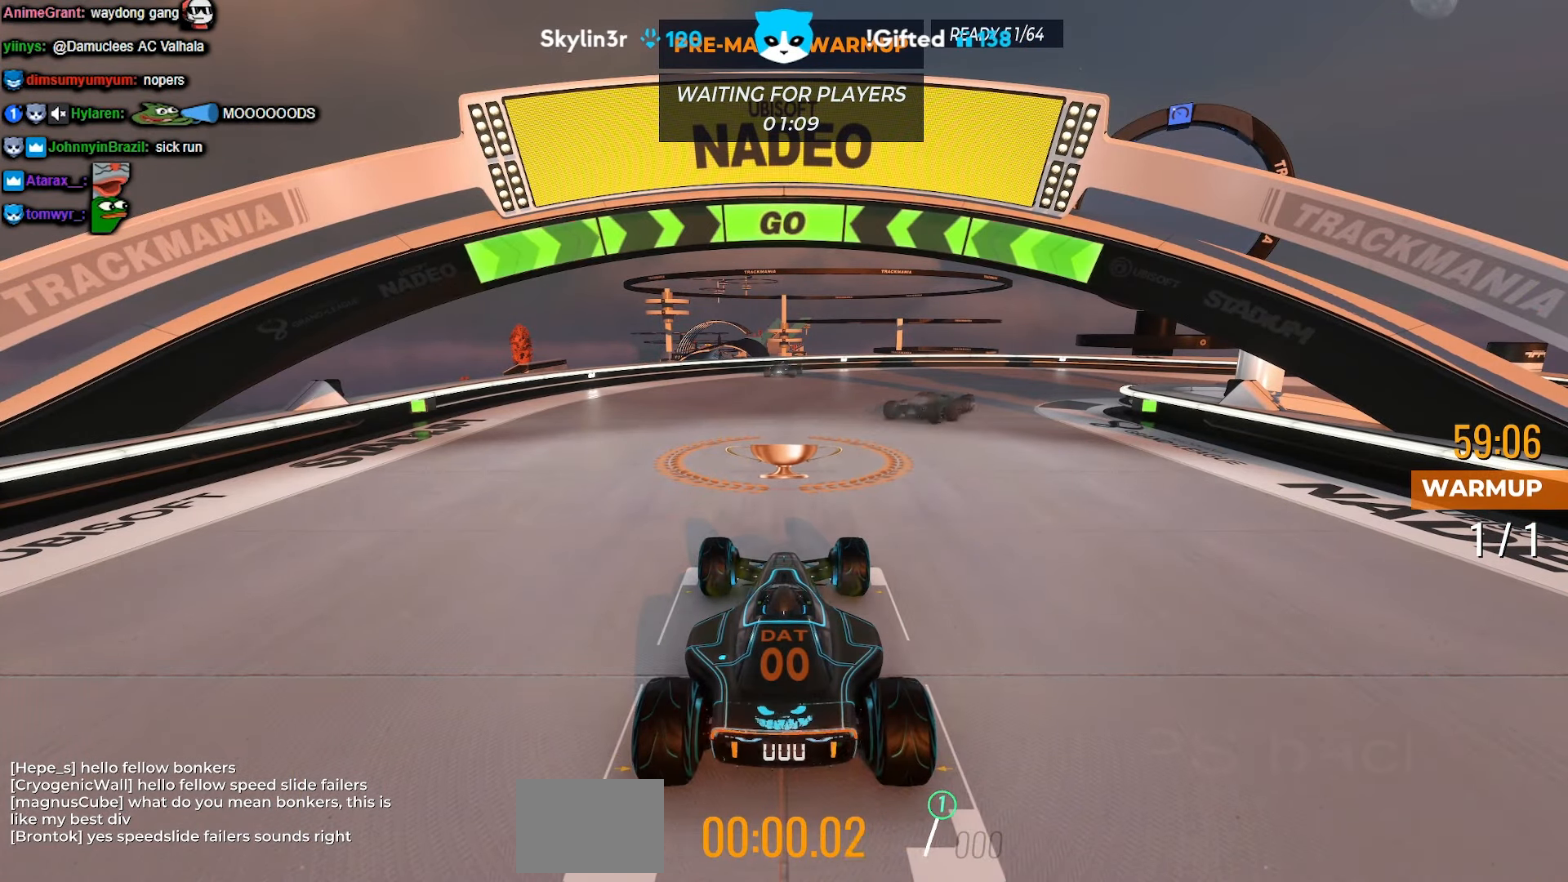
{"keys": ["up"], "events": [[100, "right", "up"], [250, "right", "down"], [350, "right", "up"]]}
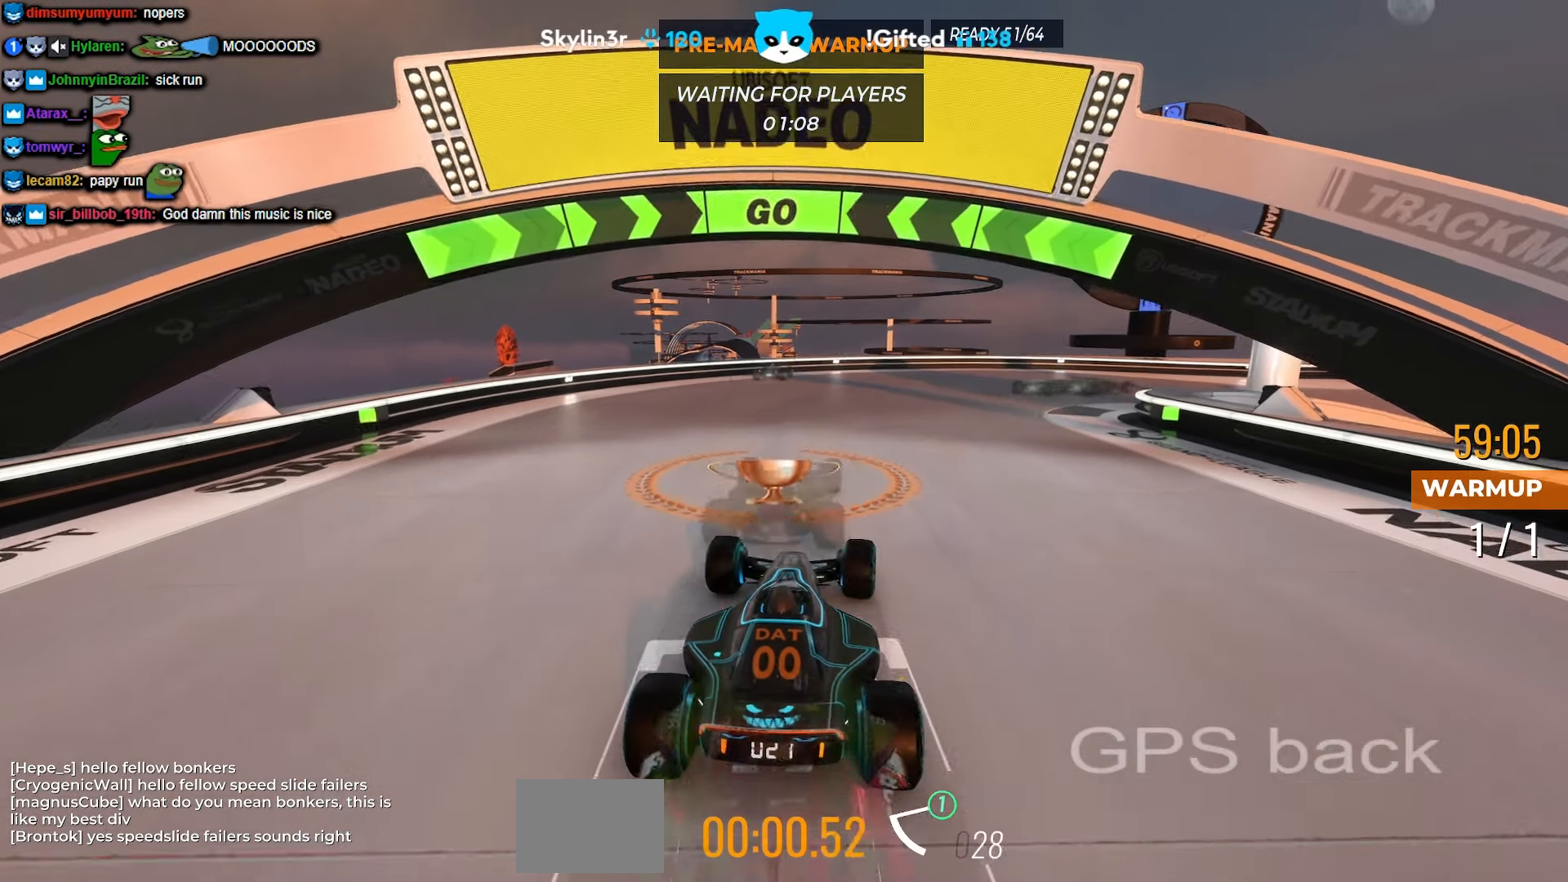
{"keys": ["up"], "events": [[16, "right", "down"], [83, "right", "up"], [266, "right", "down"], [350, "right", "up"]]}
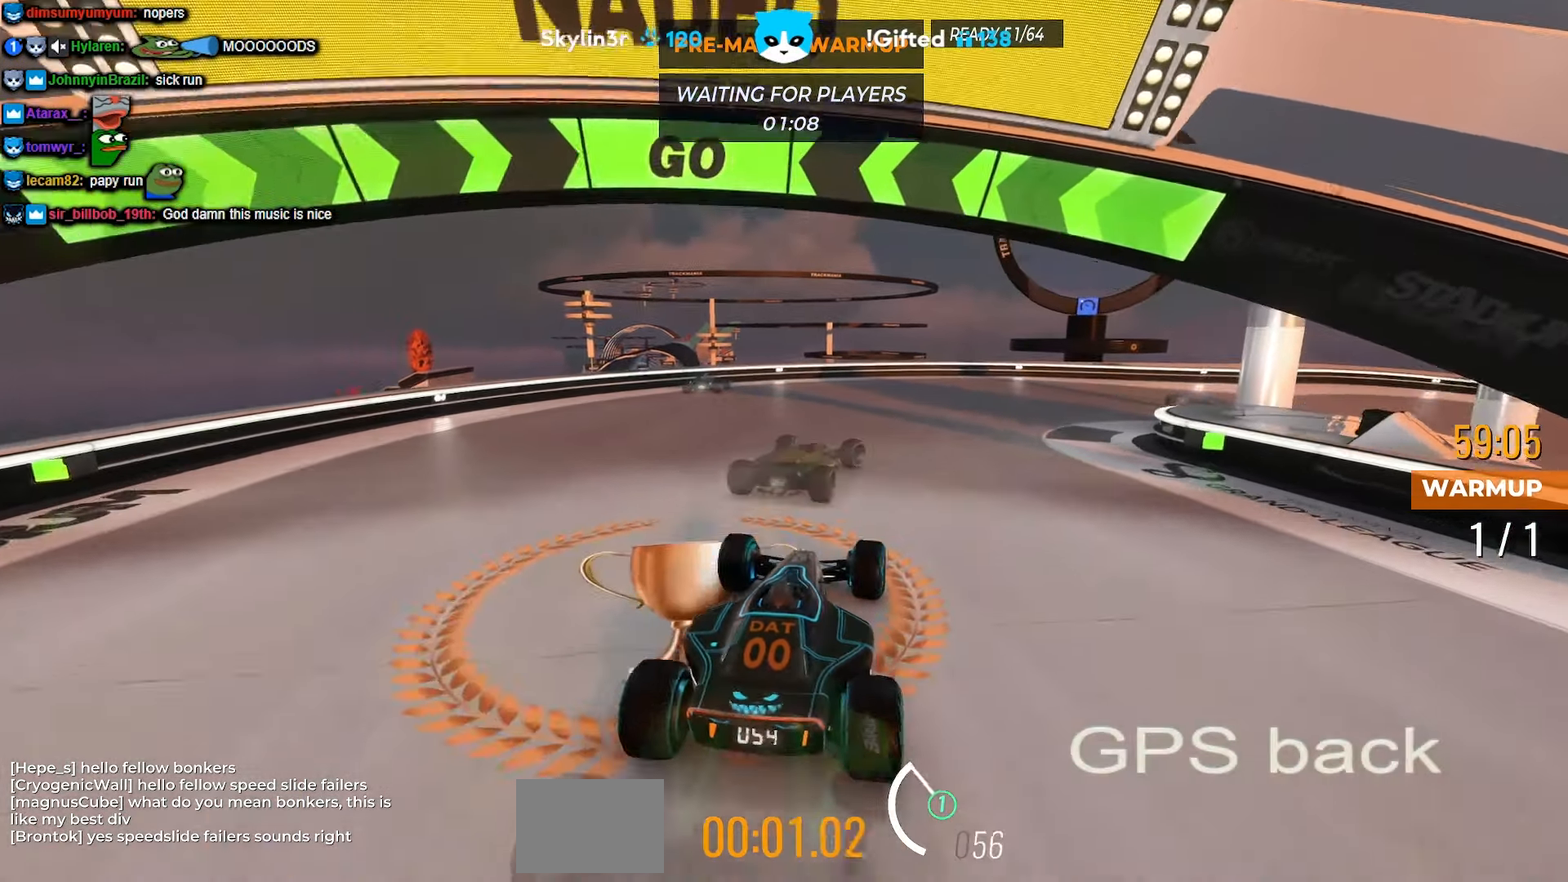
{"keys": ["up"], "events": [[16, "right", "down"], [133, "right", "up"], [317, "right", "down"], [450, "right", "up"]]}
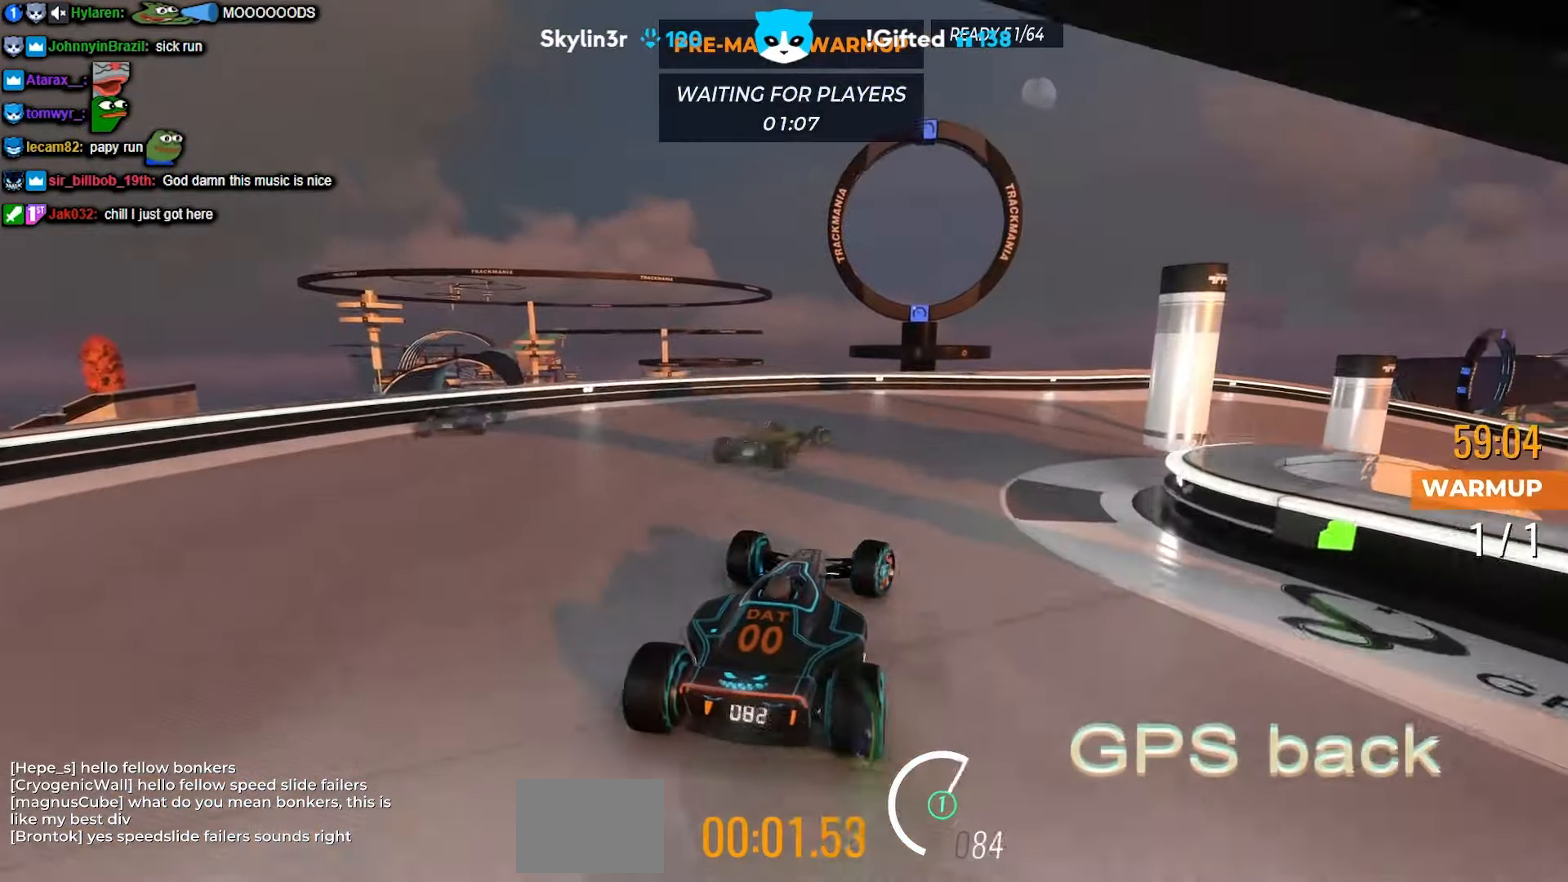
{"keys": ["up"], "events": [[67, "right", "down"], [217, "right", "up"], [350, "right", "down"], [467, "right", "up"]]}
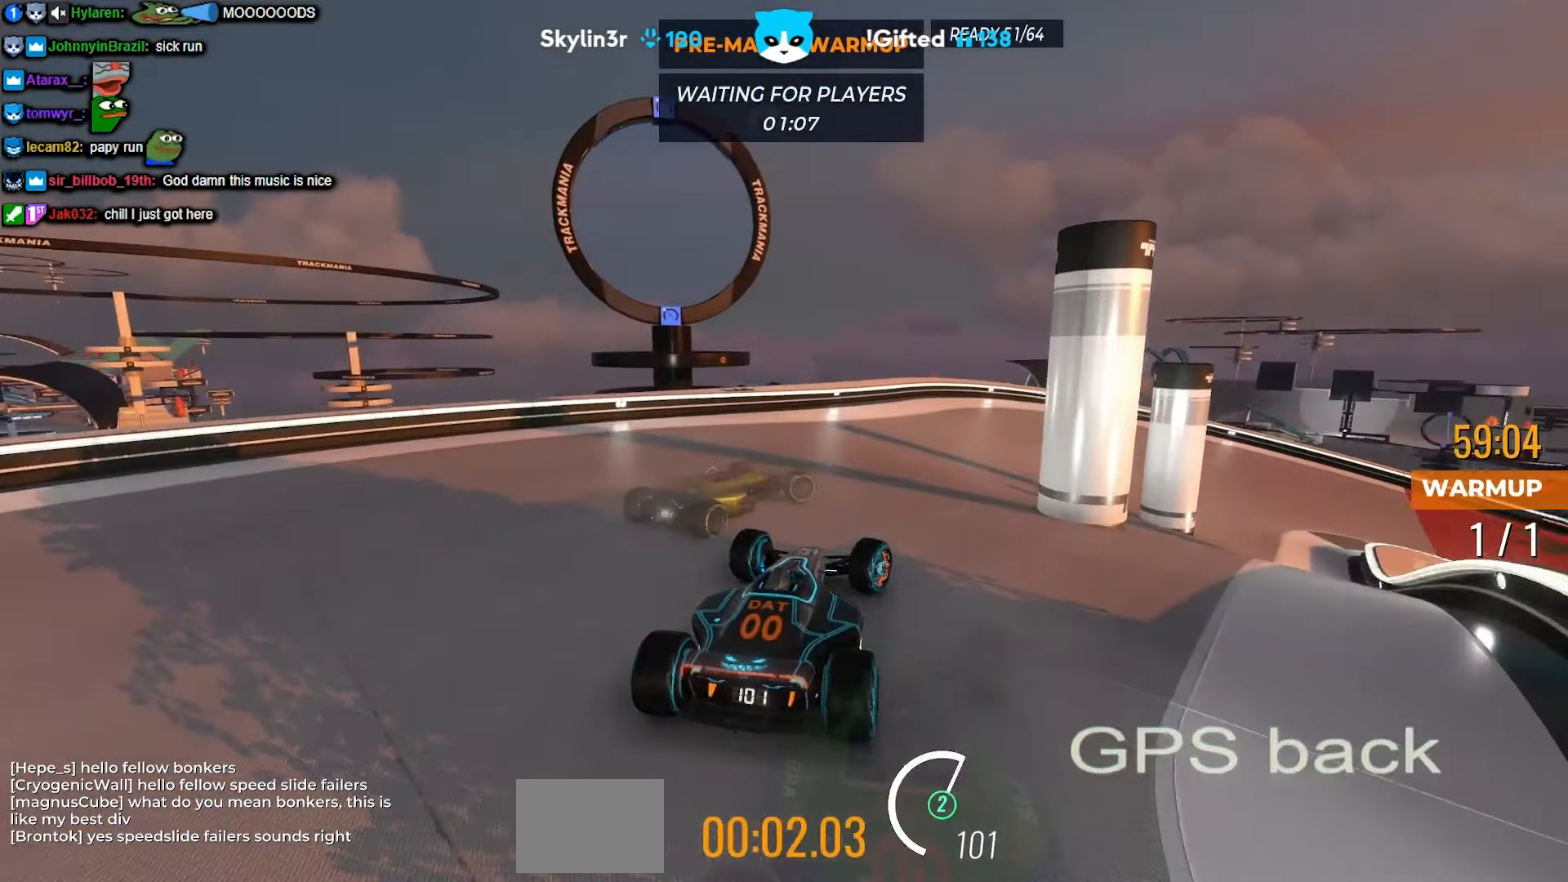
{"keys": ["right", "up"], "events": [[83, "right", "down"], [250, "right", "up"], [433, "right", "down"]]}
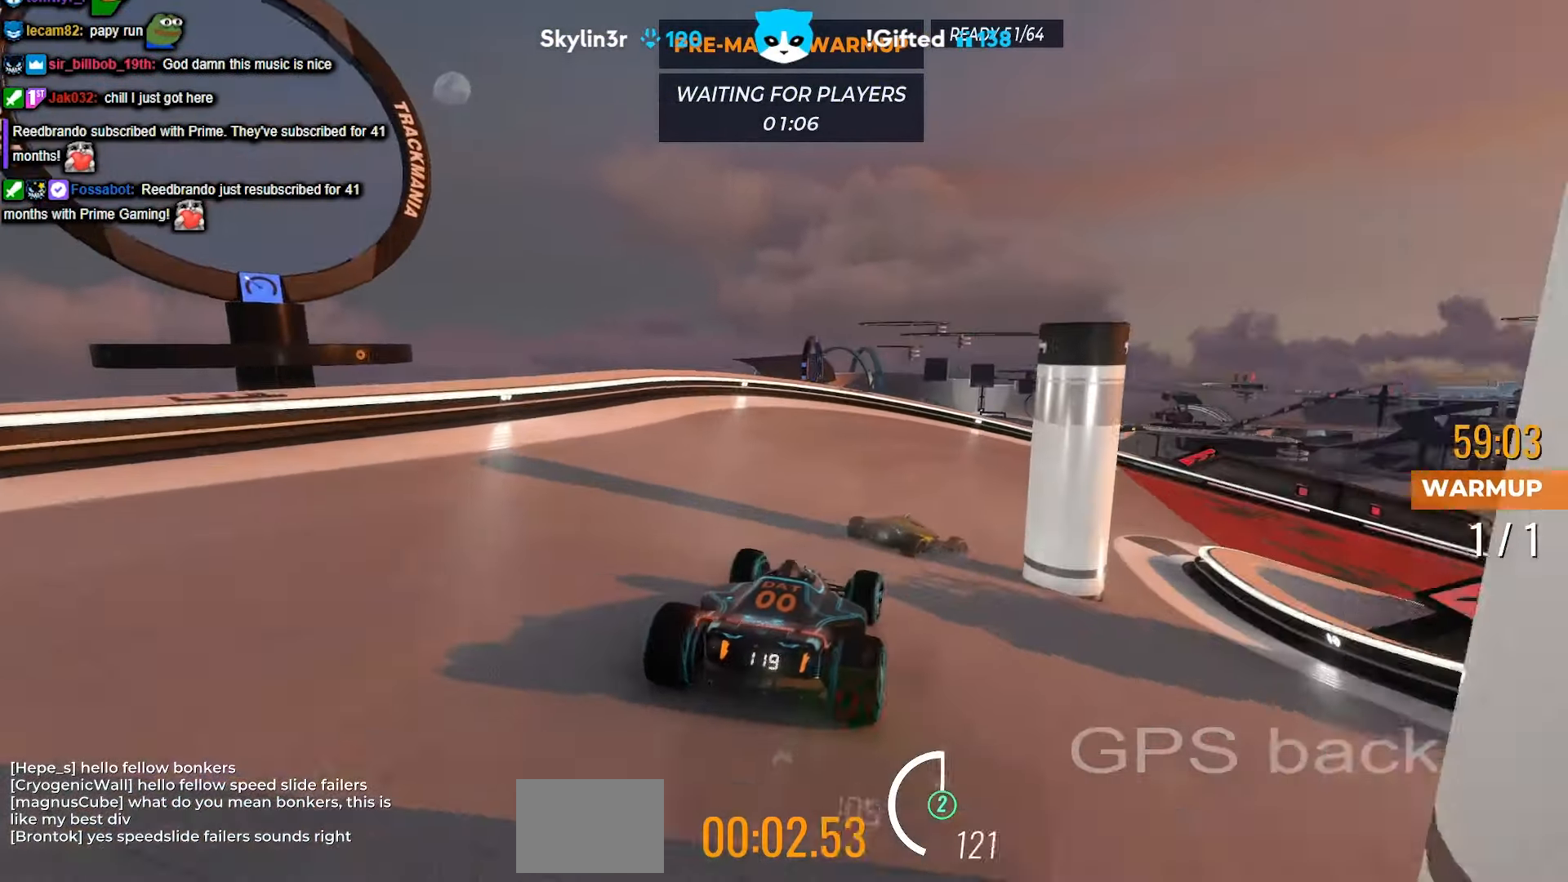
{"keys": ["right", "up"], "events": []}
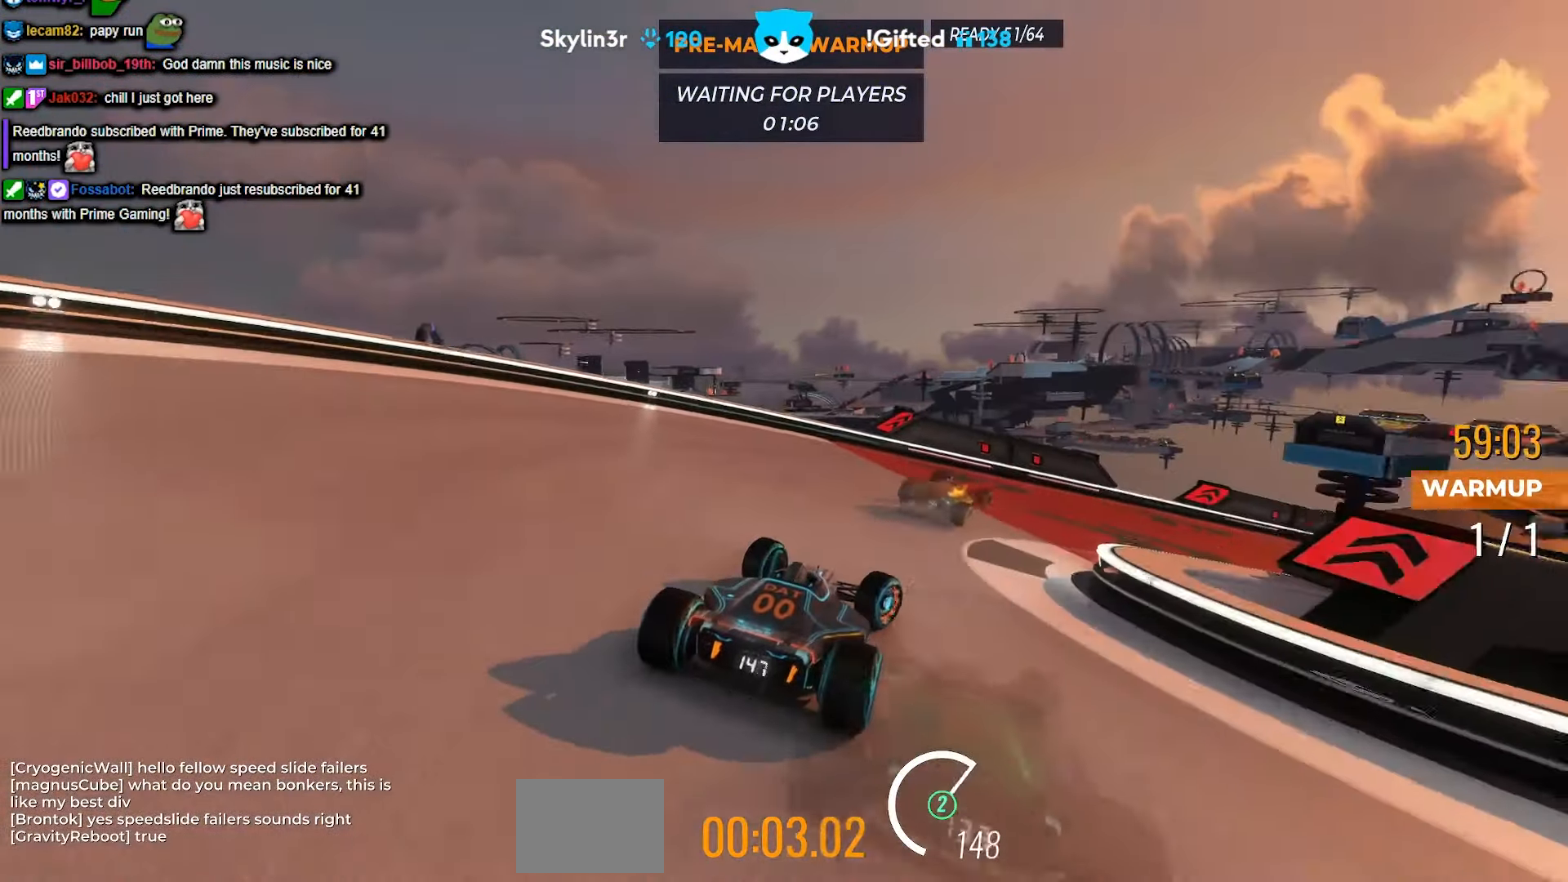
{"keys": ["right", "up"], "events": []}
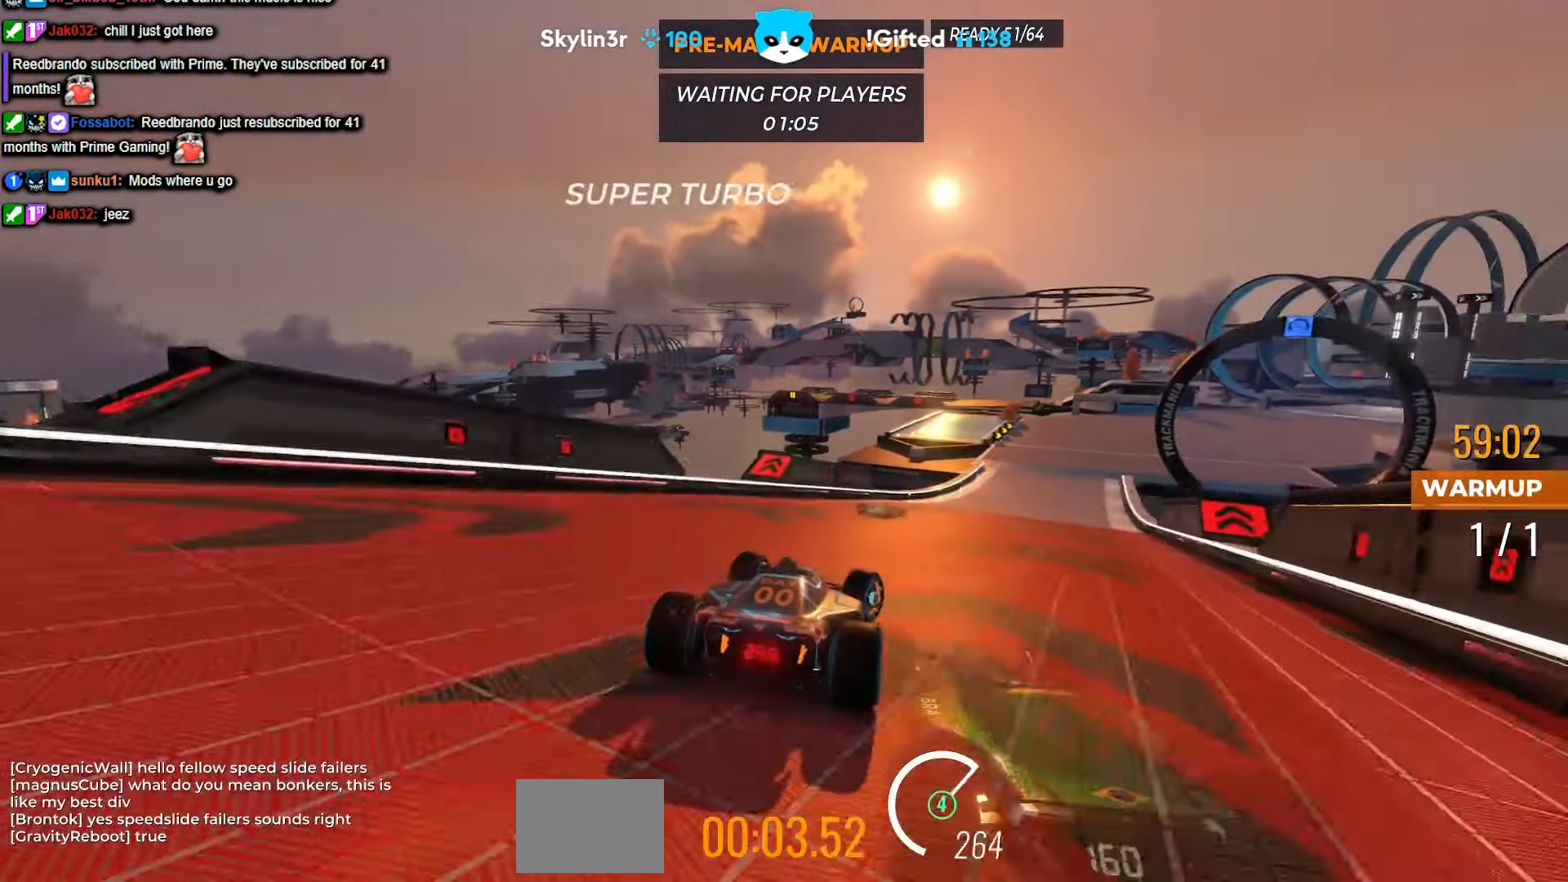
{"keys": ["right", "up"], "events": [[133, "right", "up"], [450, "right", "down"]]}
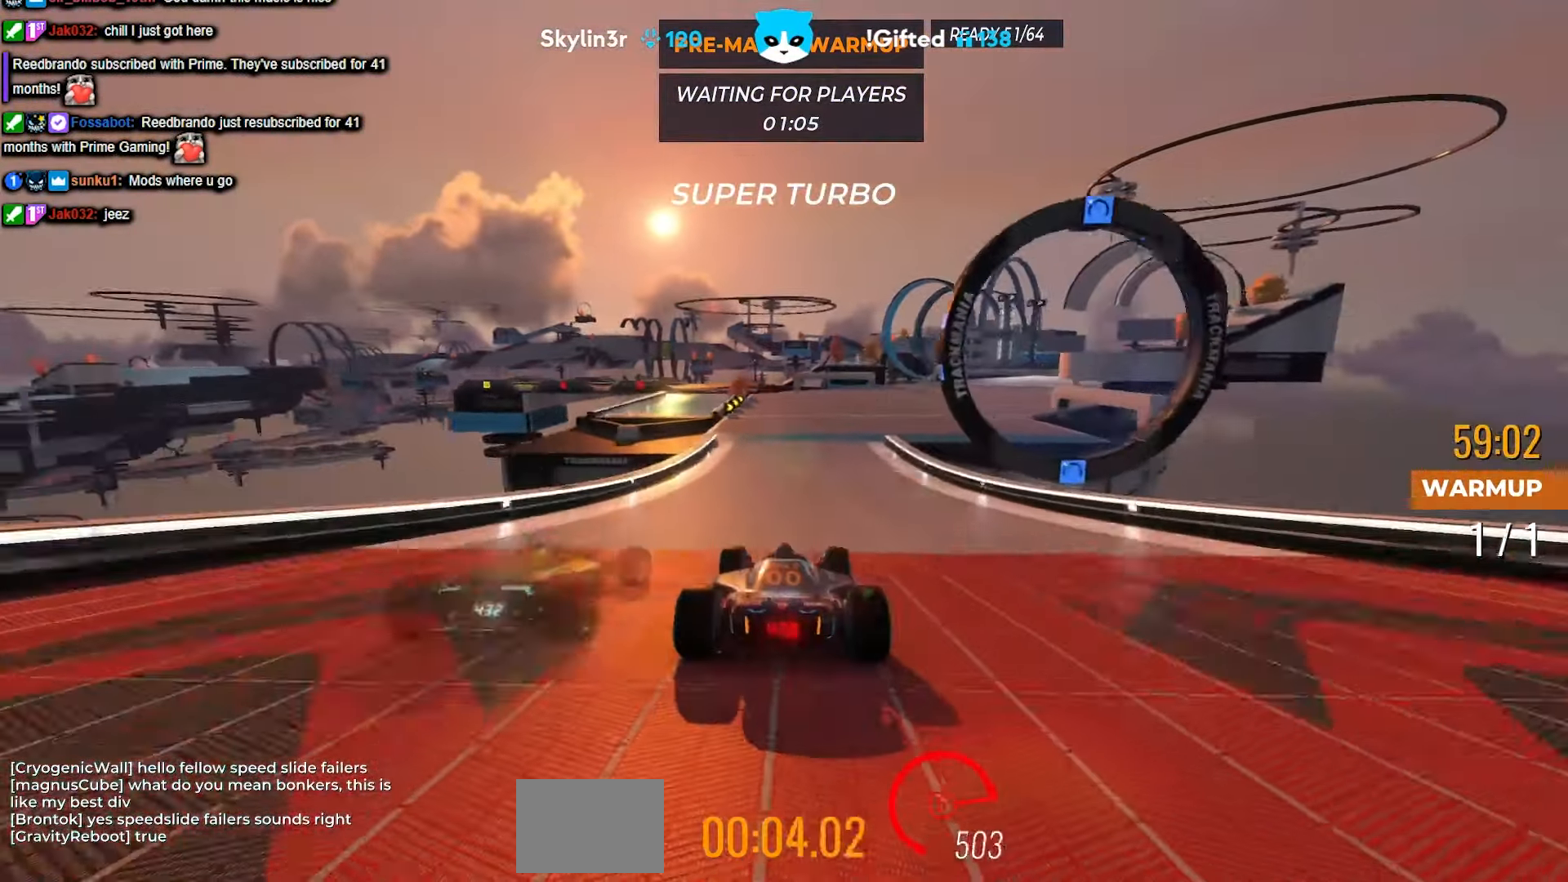
{"keys": ["right", "up"], "events": []}
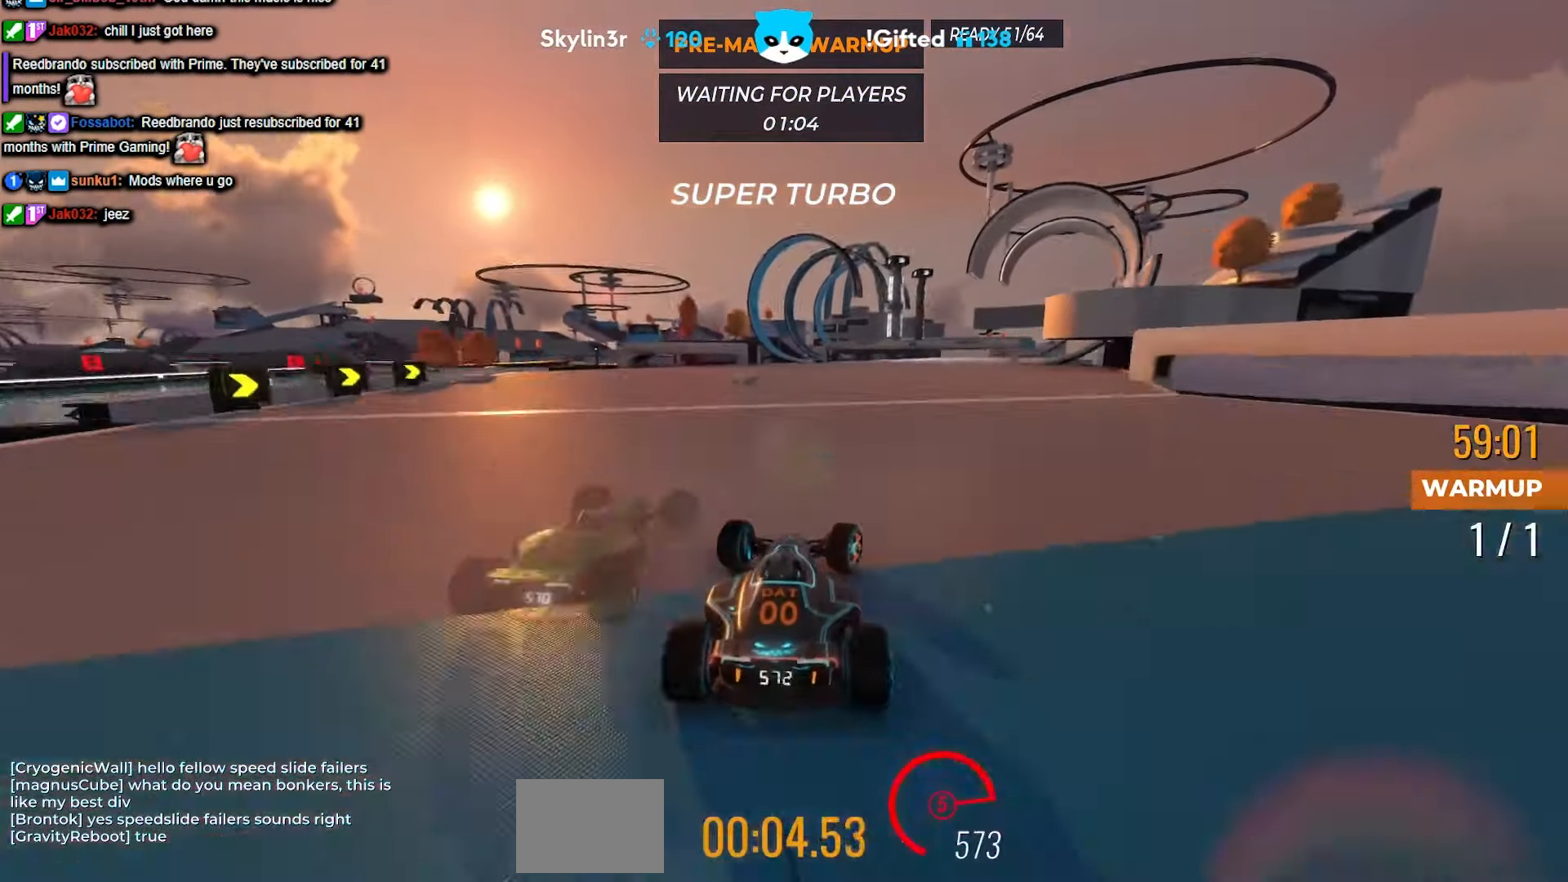
{"keys": ["right", "up"], "events": [[283, "right", "up"], [383, "right", "down"], [467, "right", "up"], [500, "right", "down"]]}
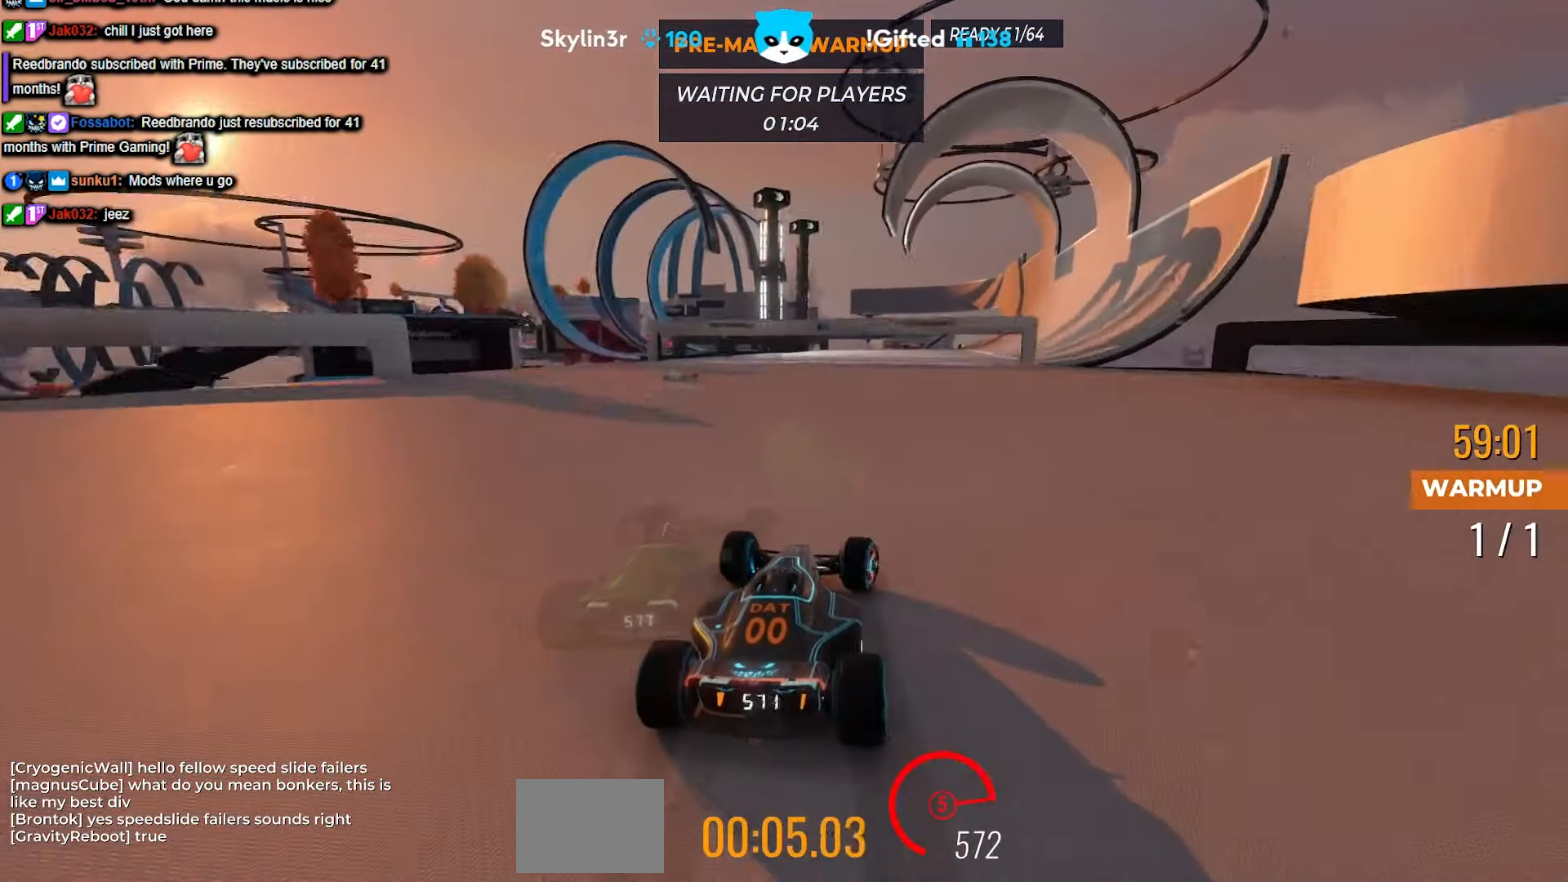
{"keys": ["right", "up"], "events": [[17, "right", "up"], [50, "right", "down"], [150, "right", "up"], [217, "right", "down"], [333, "right", "up"], [483, "right", "down"]]}
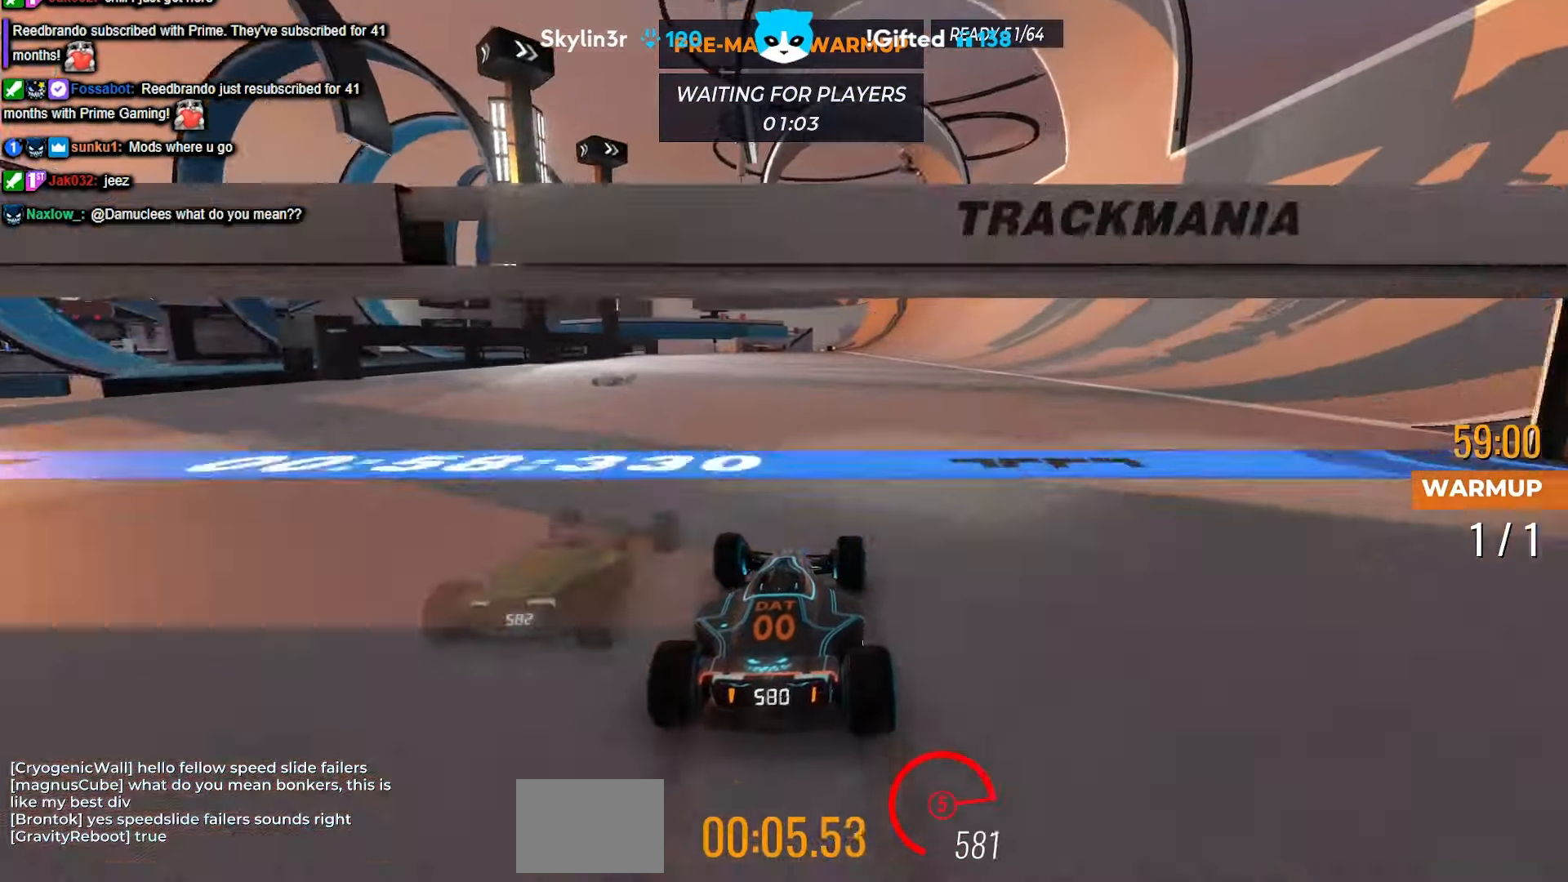
{"keys": ["up"], "events": [[83, "right", "up"]]}
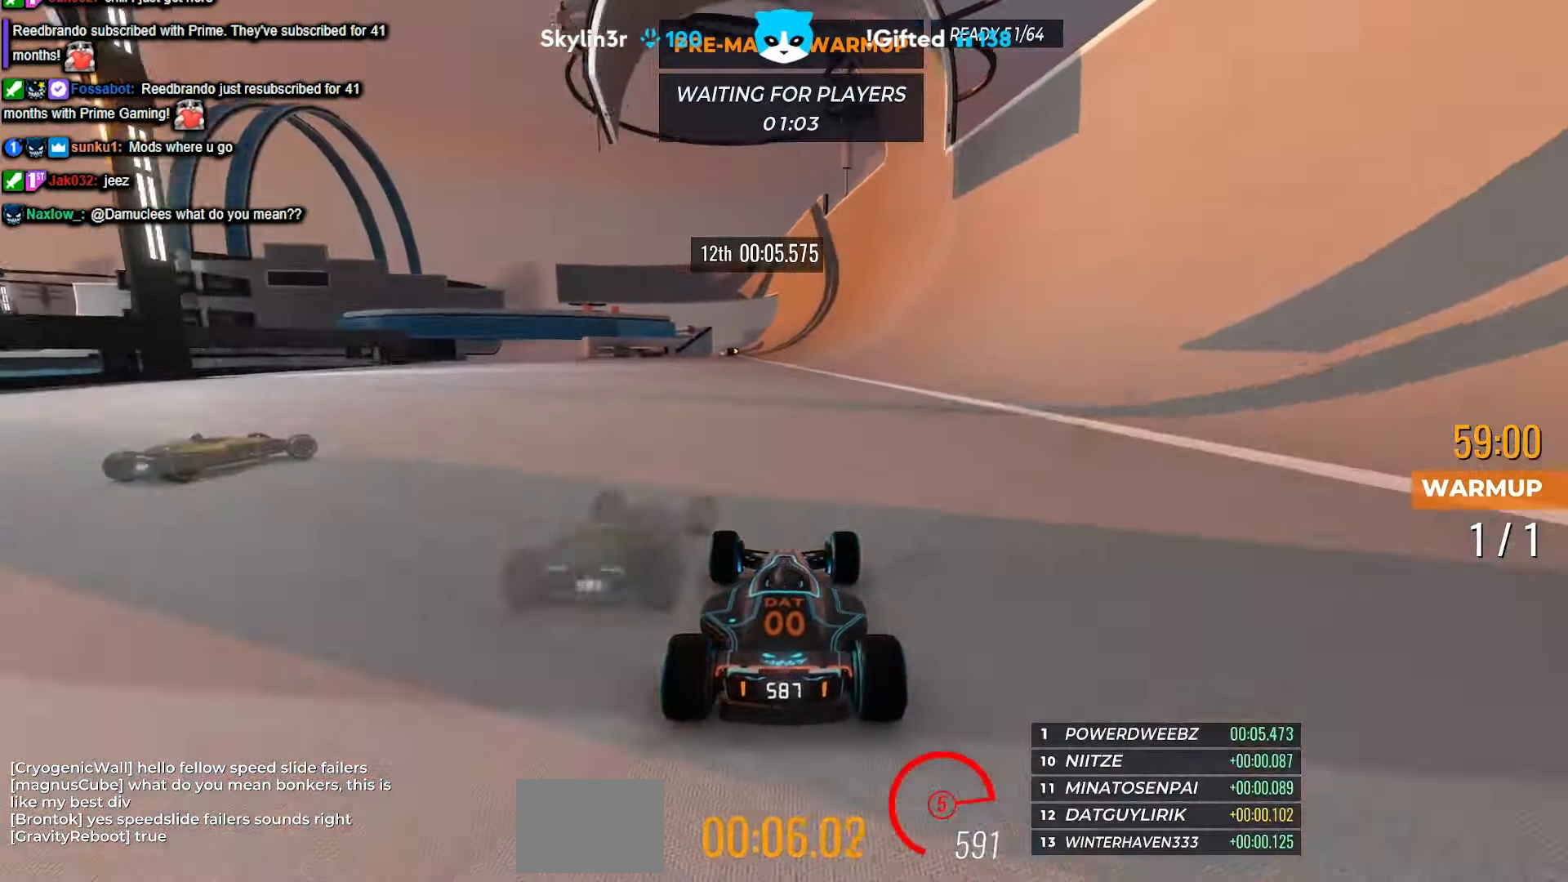
{"keys": ["up"], "events": [[67, "right", "down"], [133, "right", "up"], [317, "right", "down"], [384, "right", "up"]]}
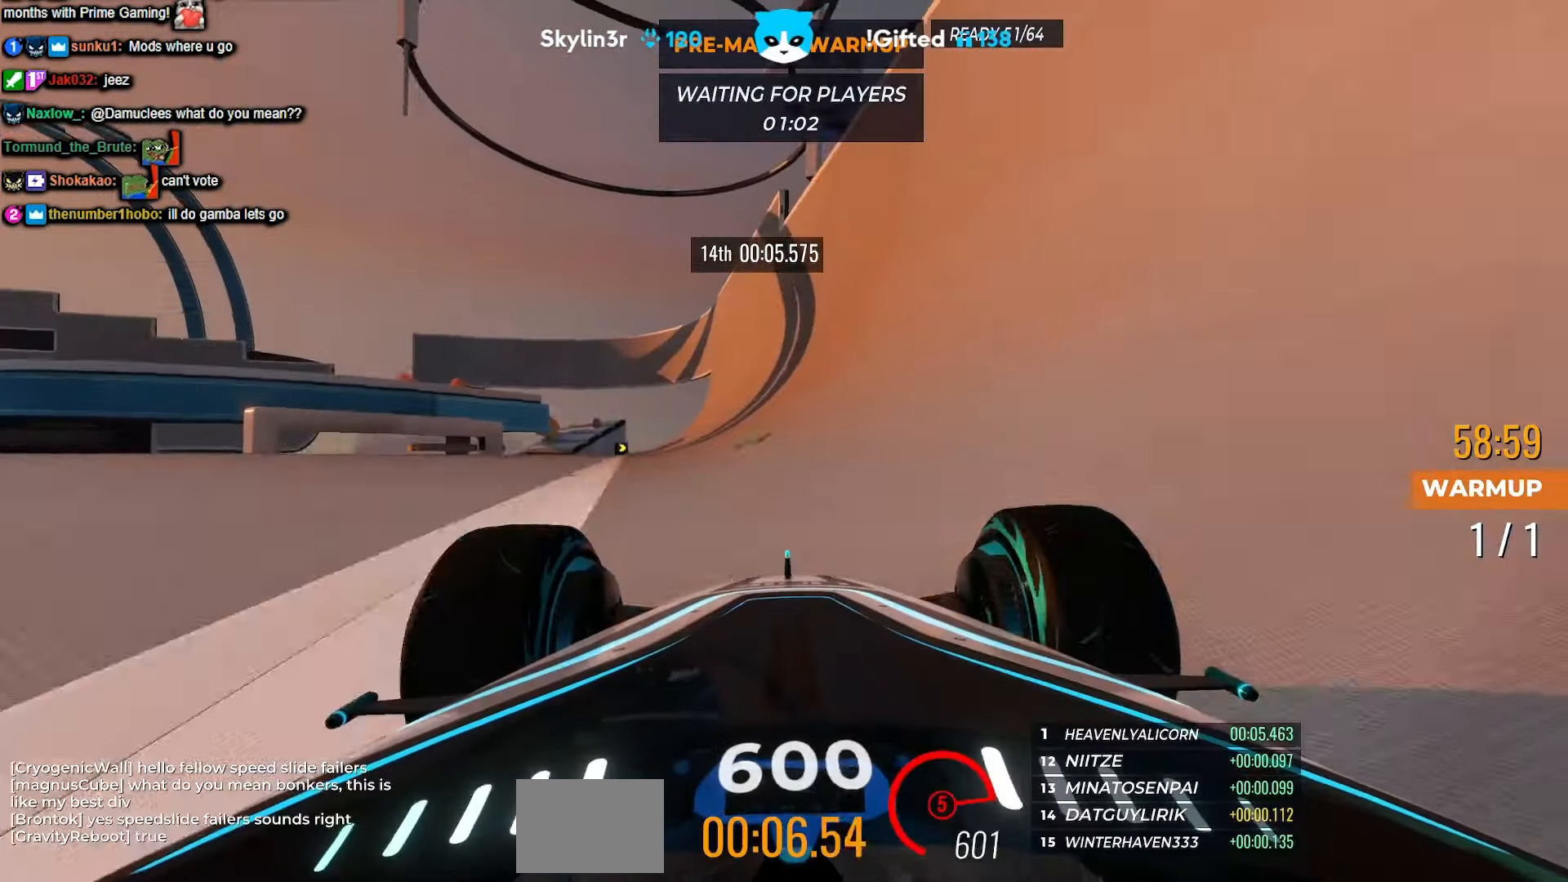
{"keys": ["right", "up"], "events": [[484, "right", "down"]]}
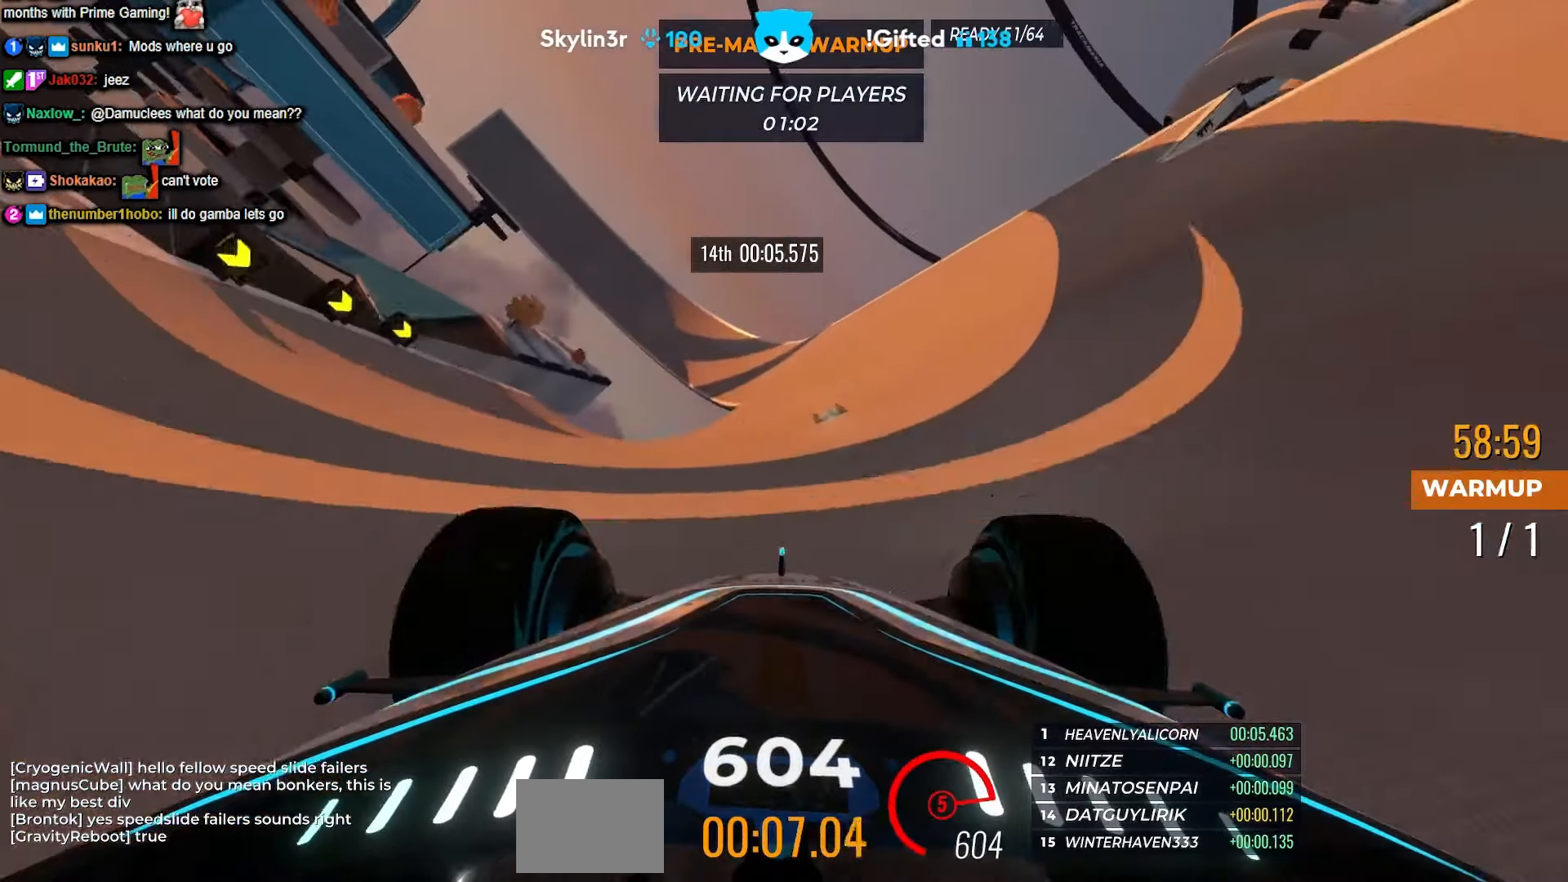
{"keys": ["up"], "events": [[34, "right", "up"], [300, "left", "down"], [367, "left", "up"]]}
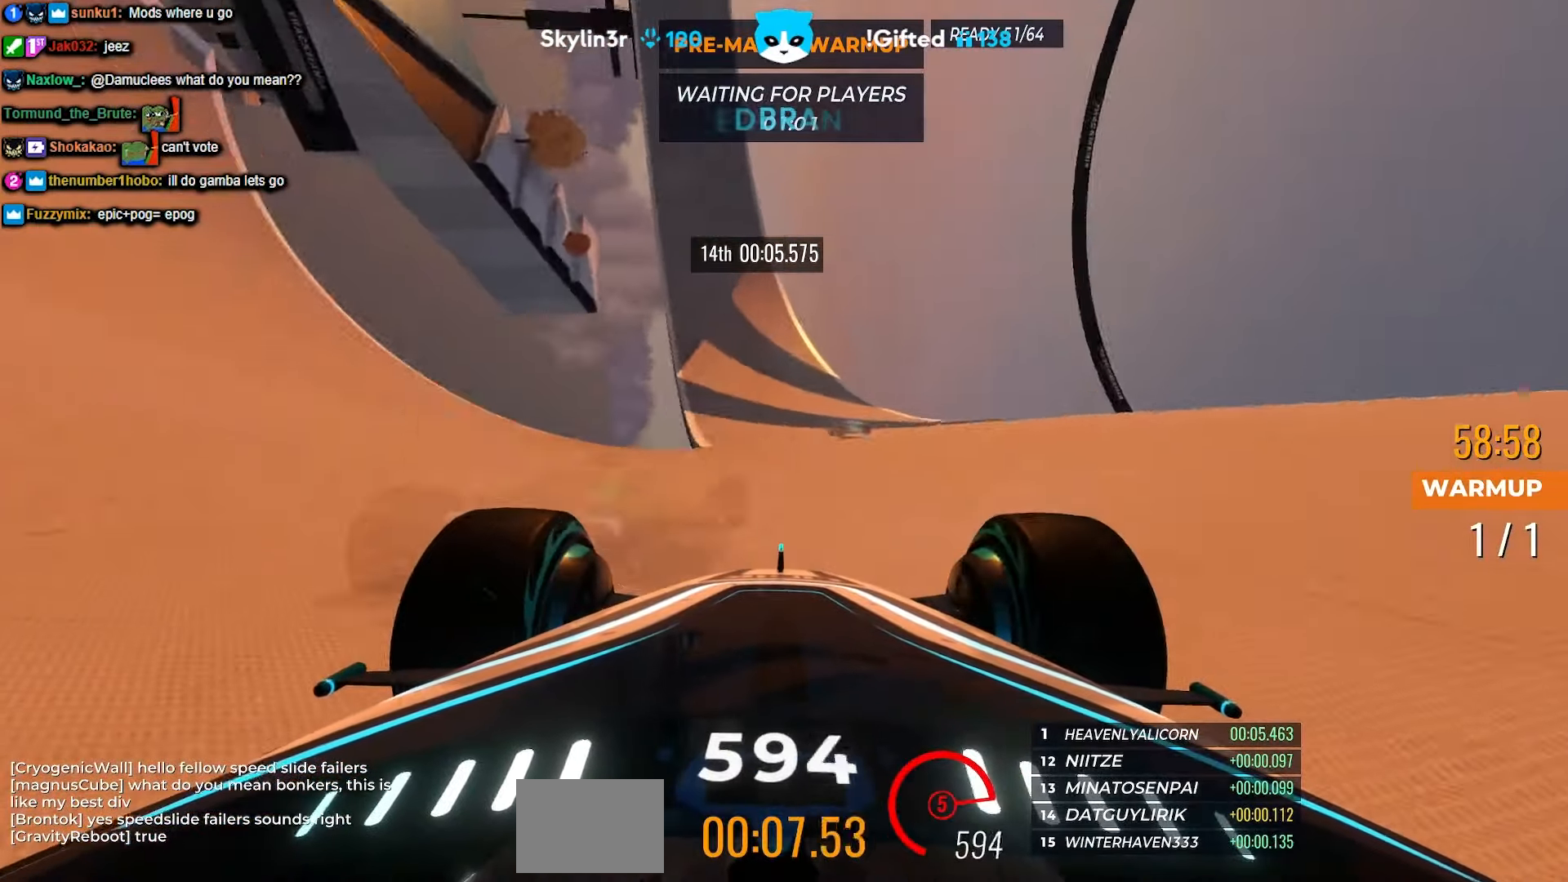
{"keys": ["up"], "events": [[67, "left", "down"], [350, "left", "up"]]}
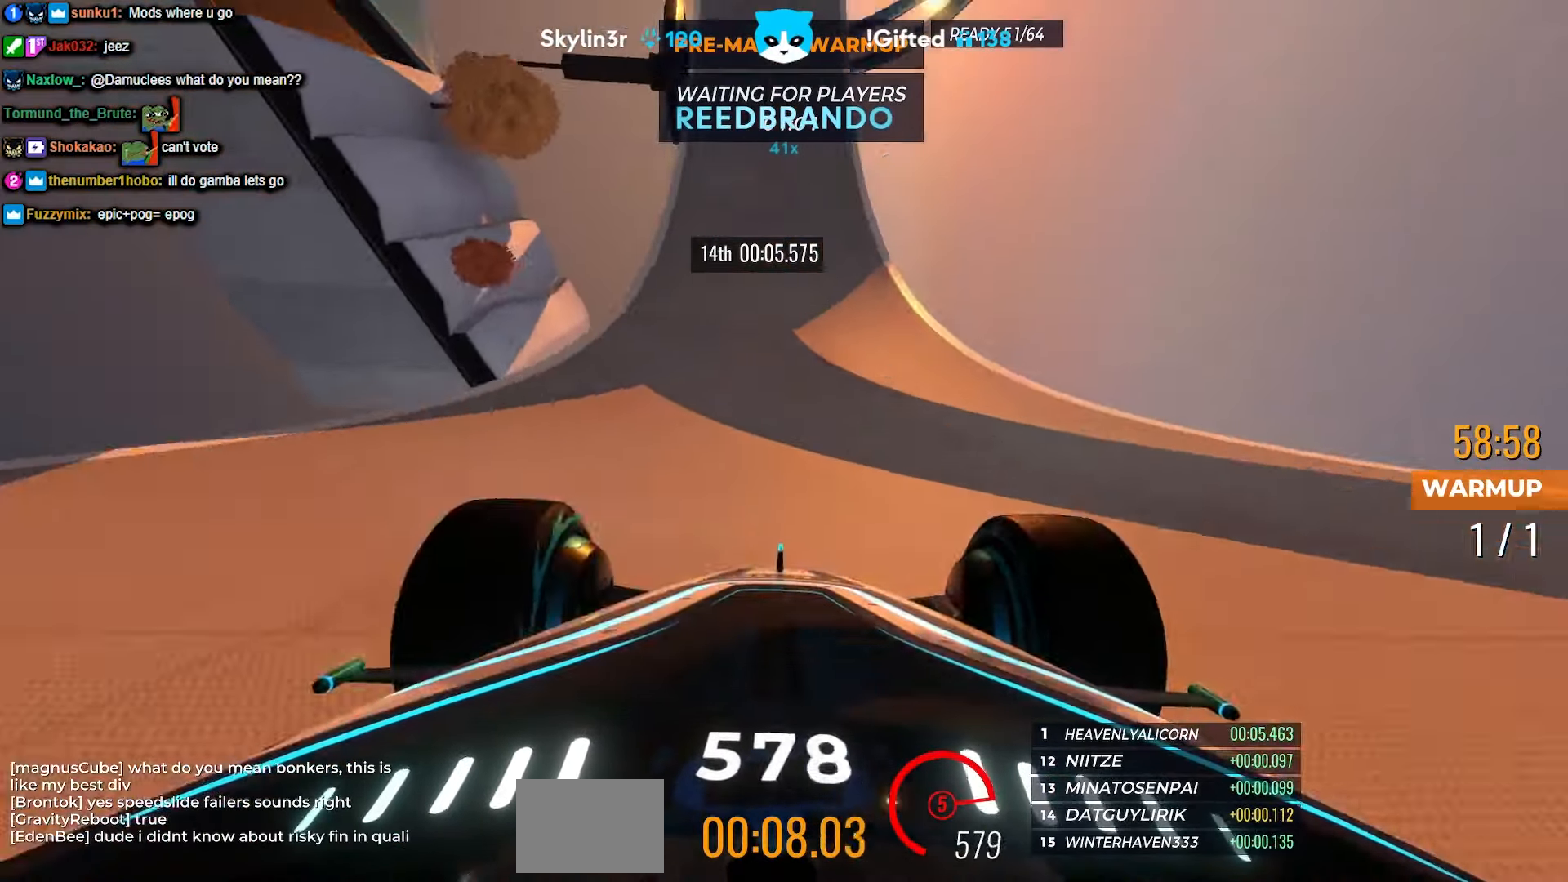
{"keys": ["up"], "events": [[217, "left", "down"], [384, "left", "up"]]}
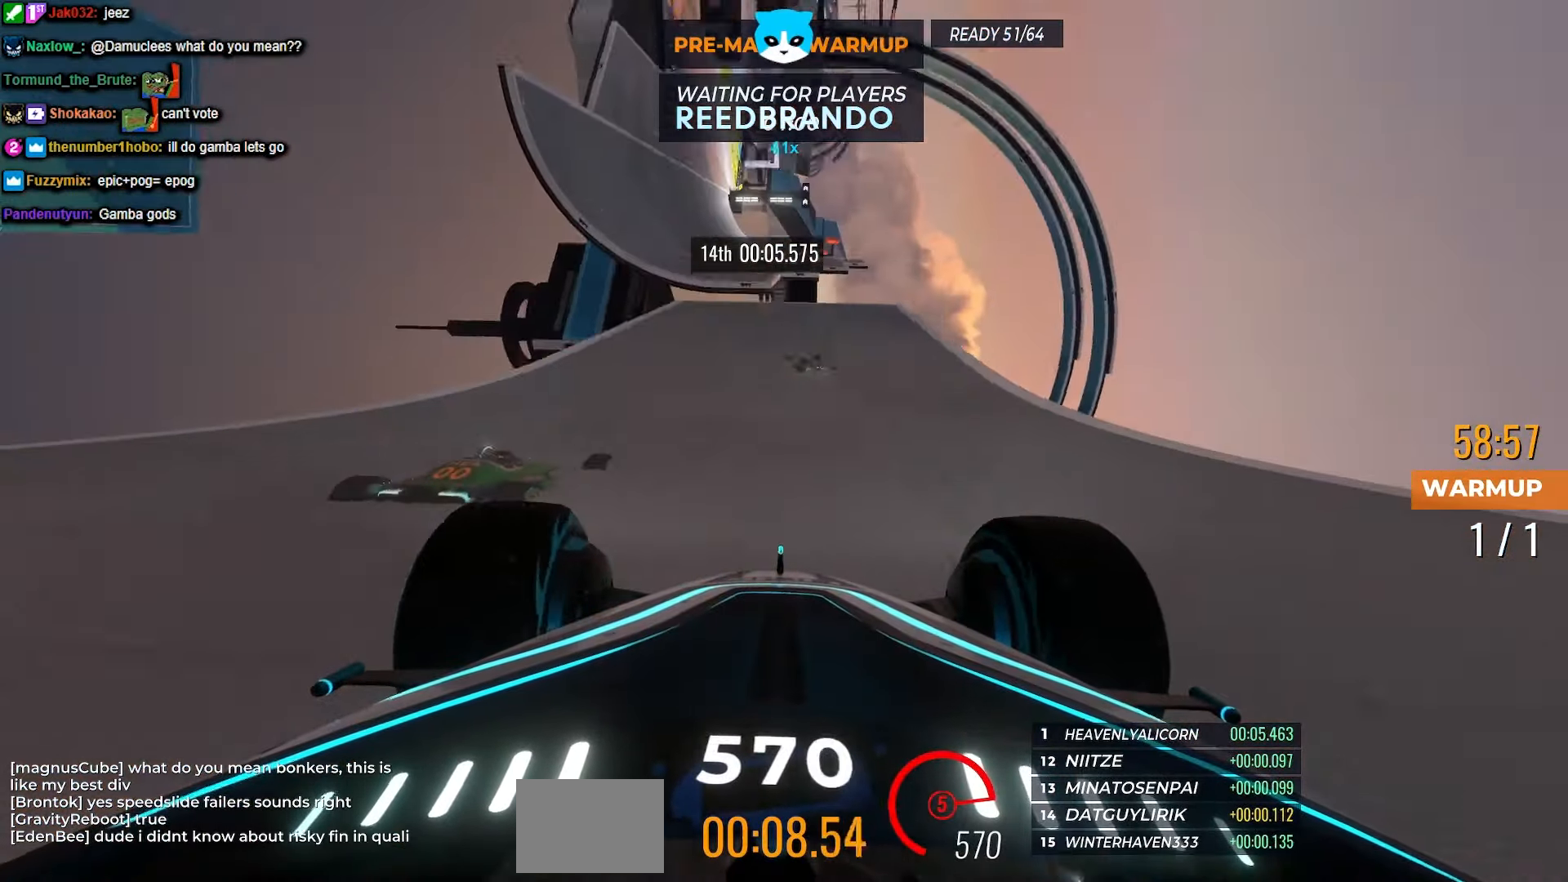
{"keys": ["up"], "events": [[67, "left", "down"], [167, "left", "up"]]}
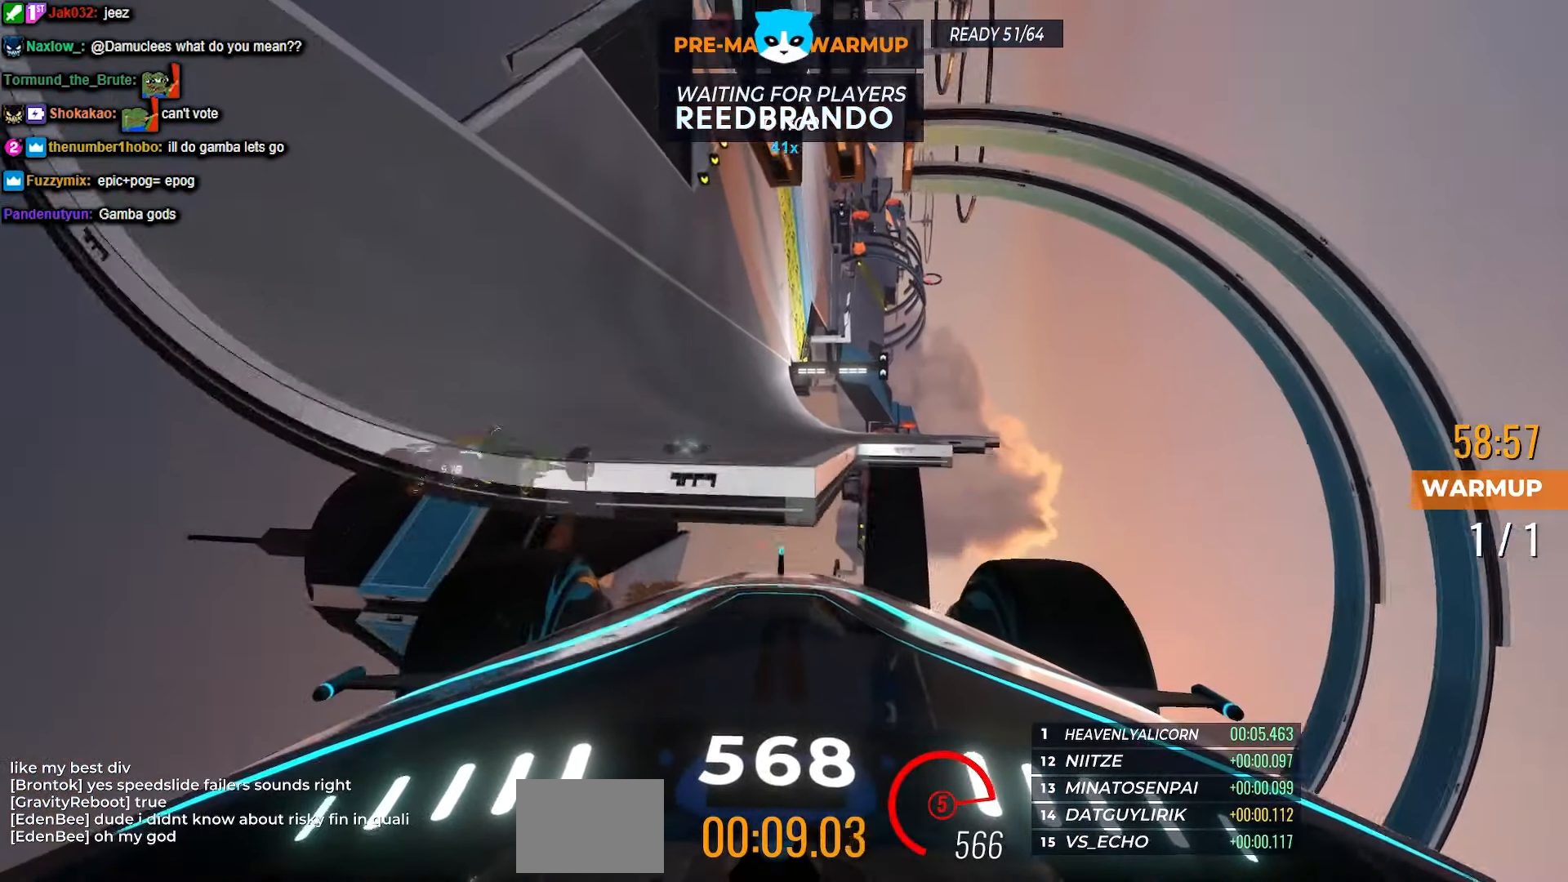
{"keys": ["left", "up"], "events": [[84, "left", "down"], [317, "left", "up"], [500, "left", "down"]]}
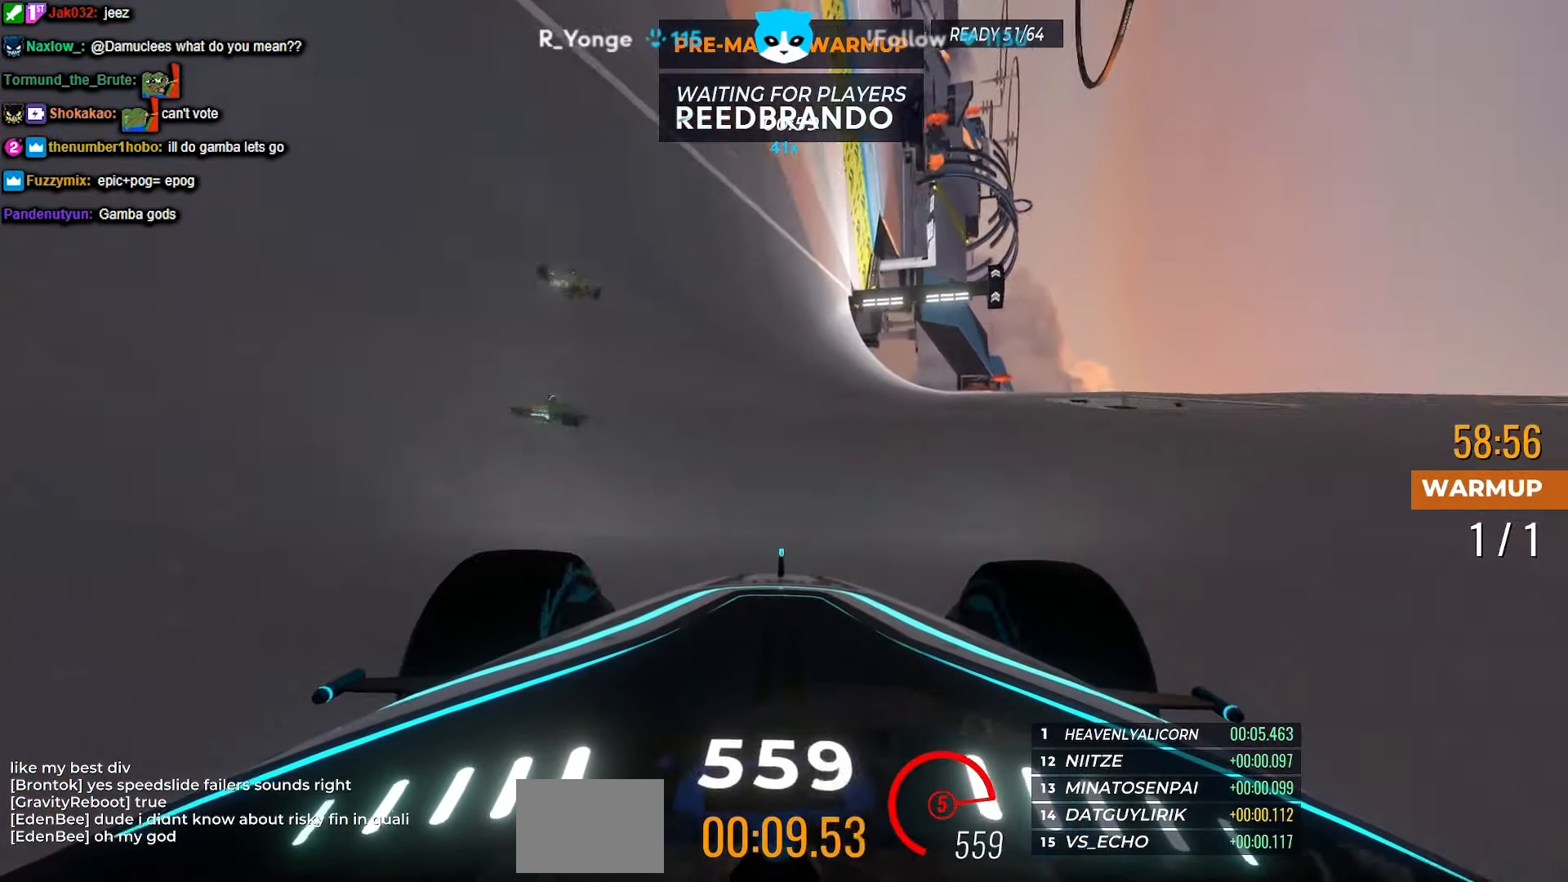
{"keys": ["up"], "events": [[217, "left", "up"]]}
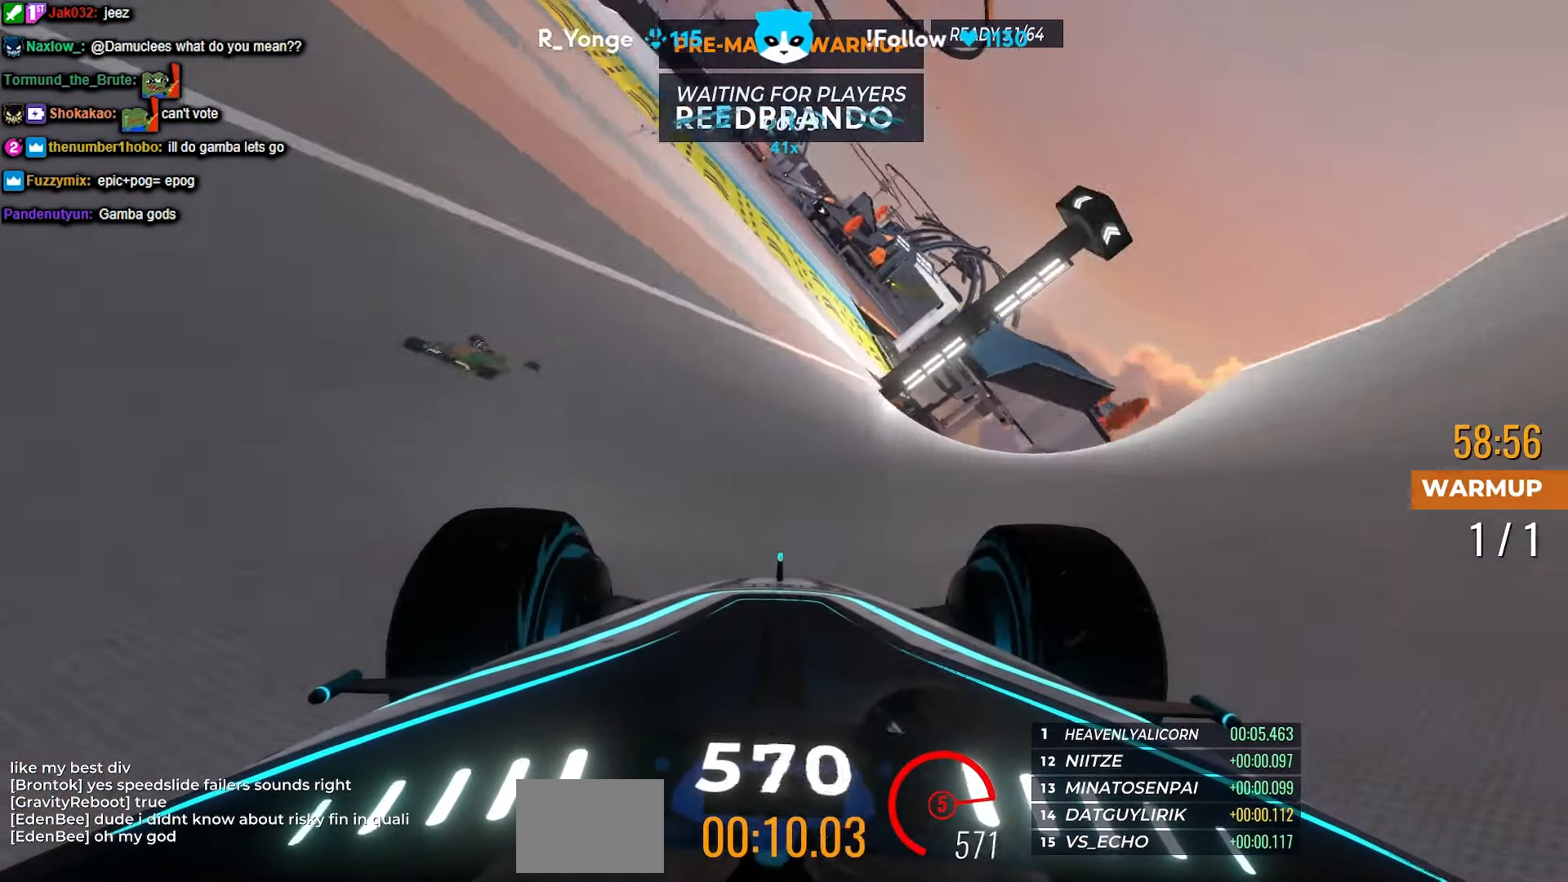
{"keys": ["up"], "events": [[84, "left", "down"], [284, "left", "up"]]}
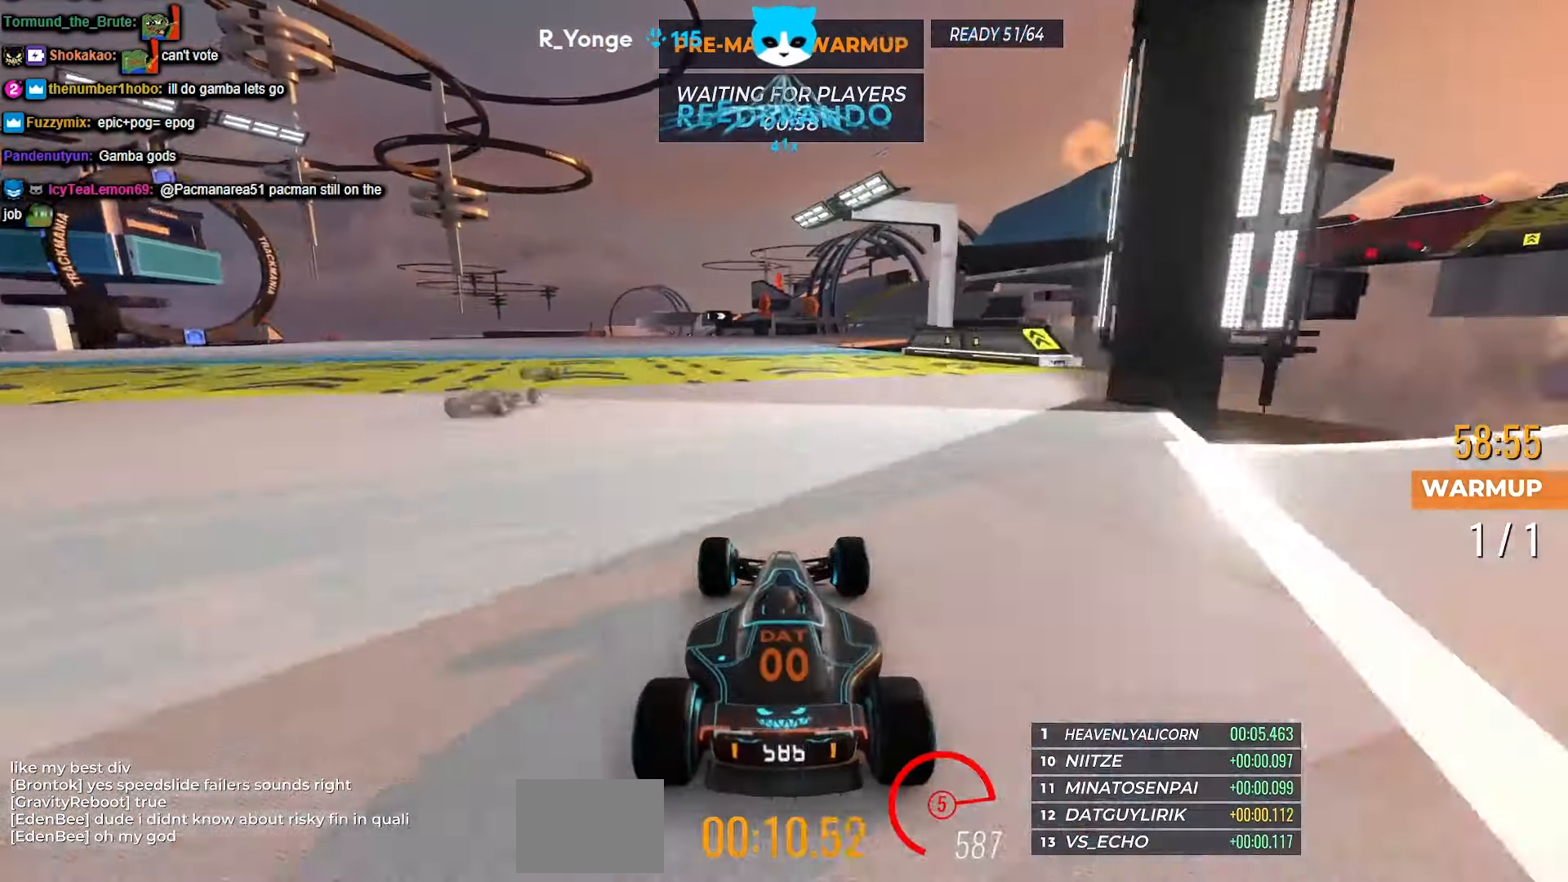
{"keys": ["up"], "events": [[184, "right", "down"], [284, "right", "up"]]}
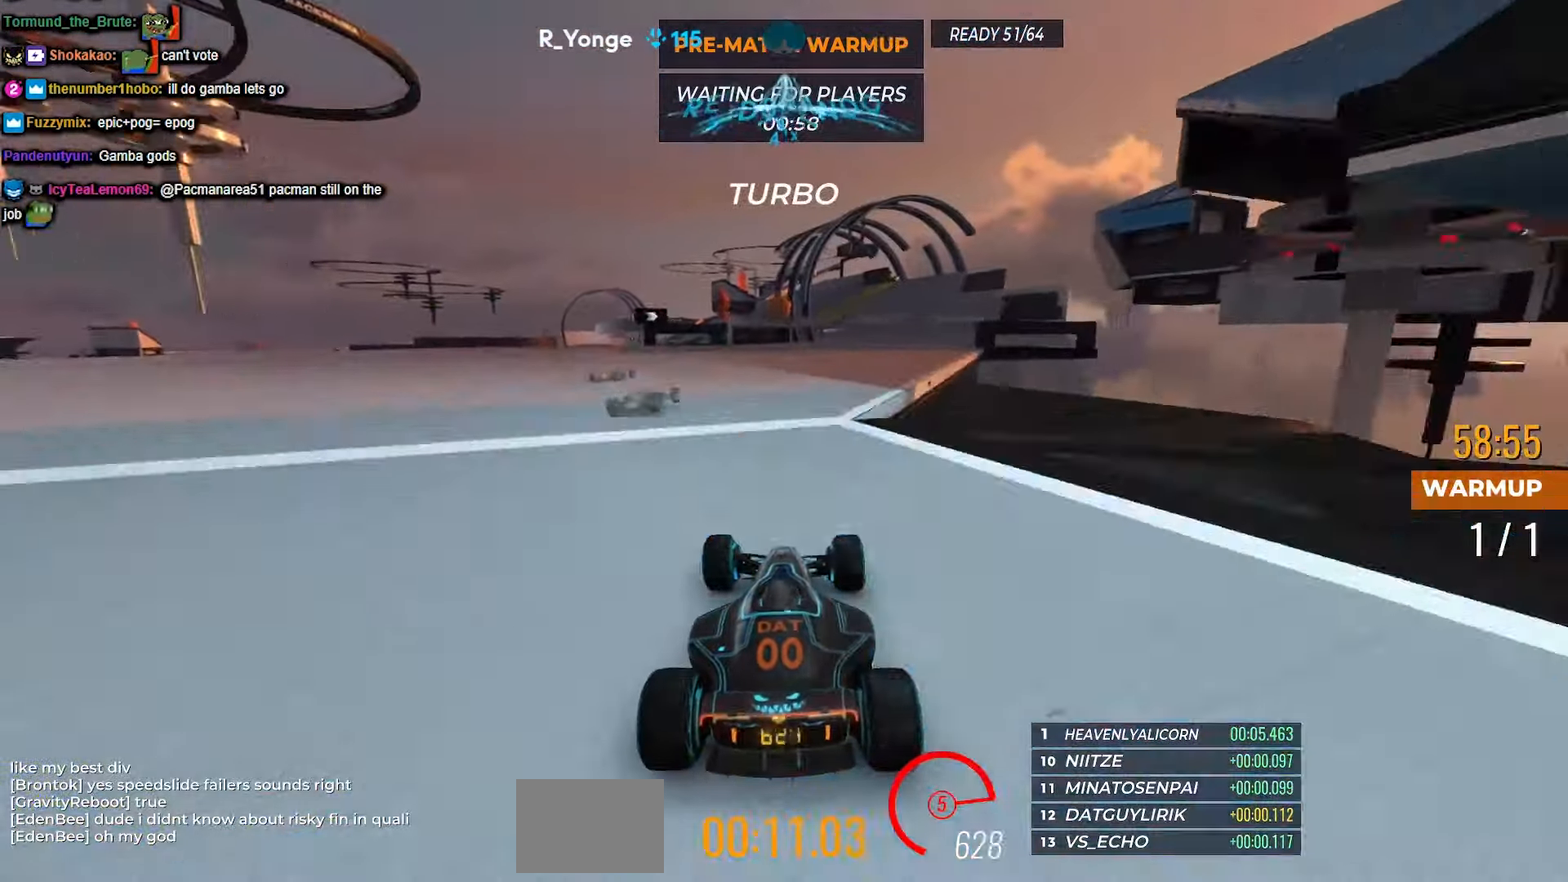
{"keys": ["up"], "events": [[17, "right", "down"], [266, "right", "up"], [450, "right", "down"], [500, "right", "up"]]}
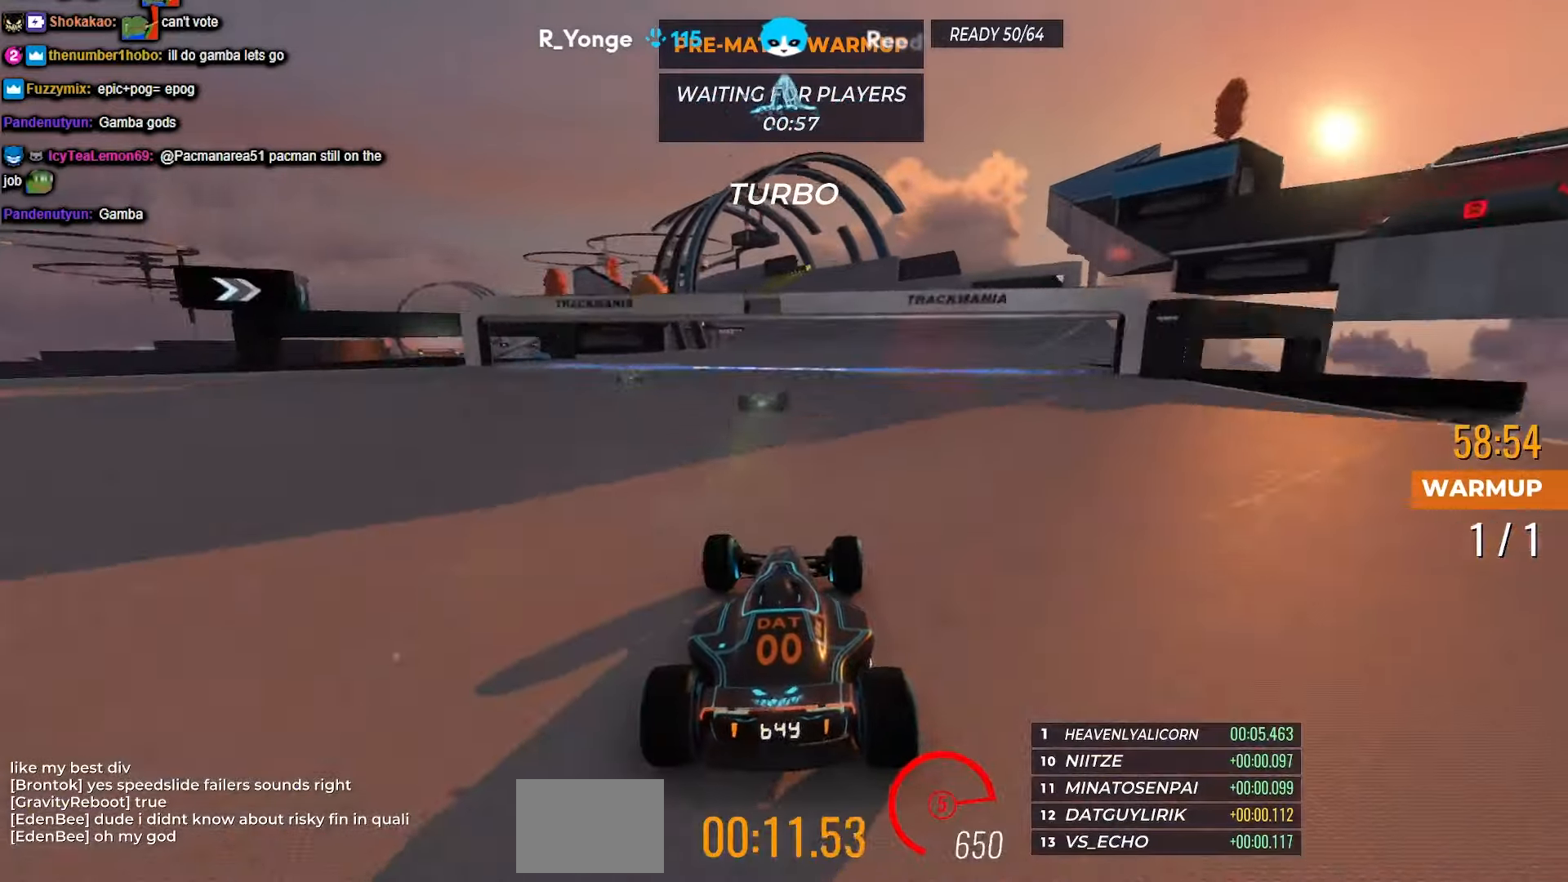
{"keys": ["left", "up"], "events": [[400, "left", "down"]]}
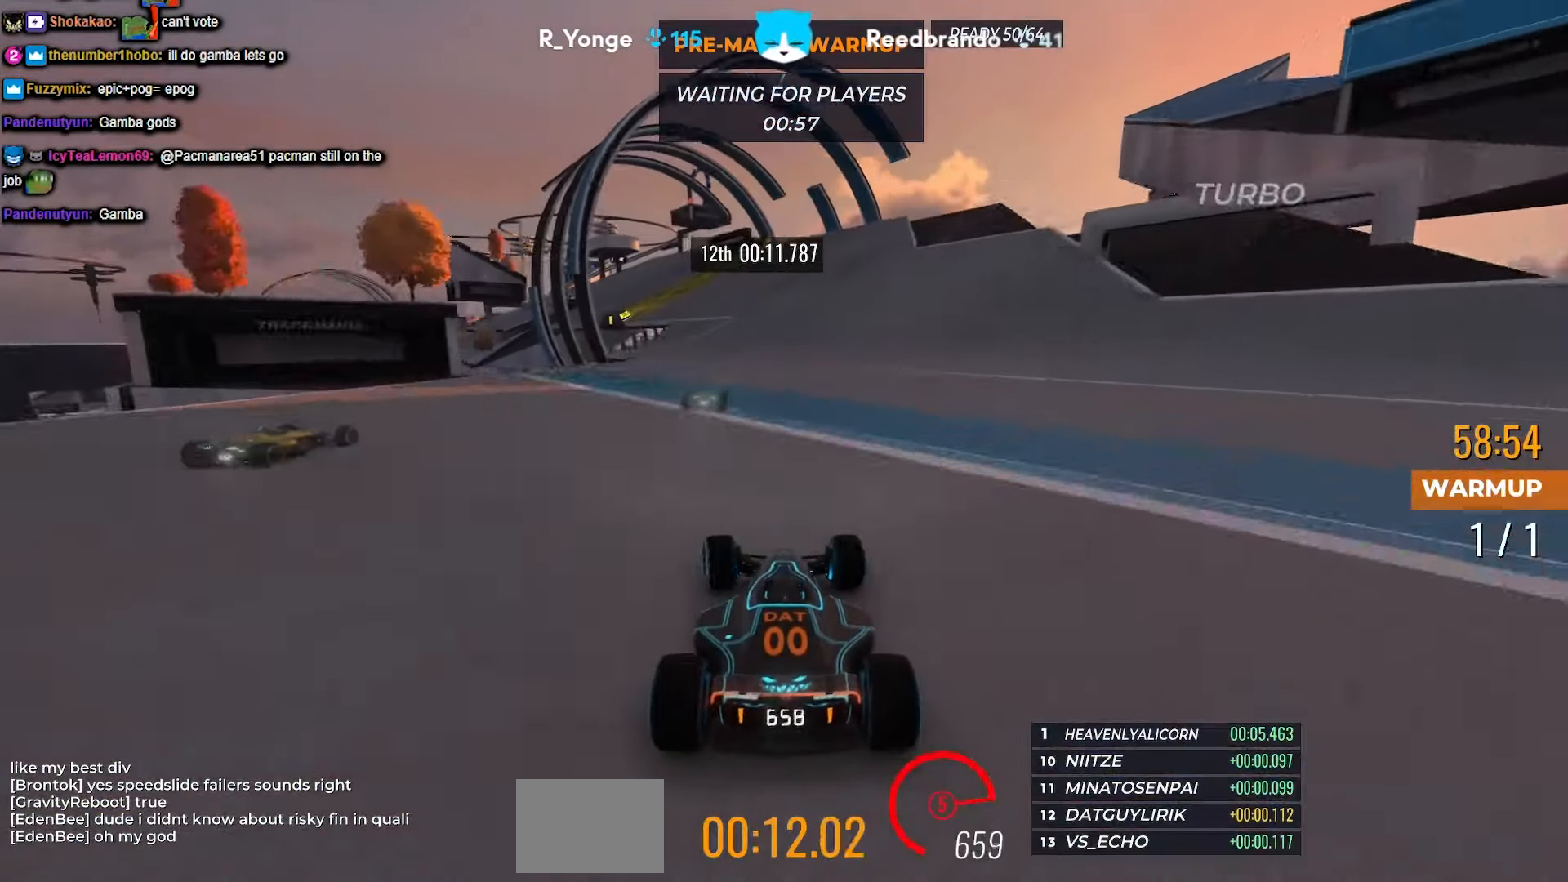
{"keys": ["up"], "events": [[33, "left", "up"], [116, "left", "down"], [250, "left", "up"]]}
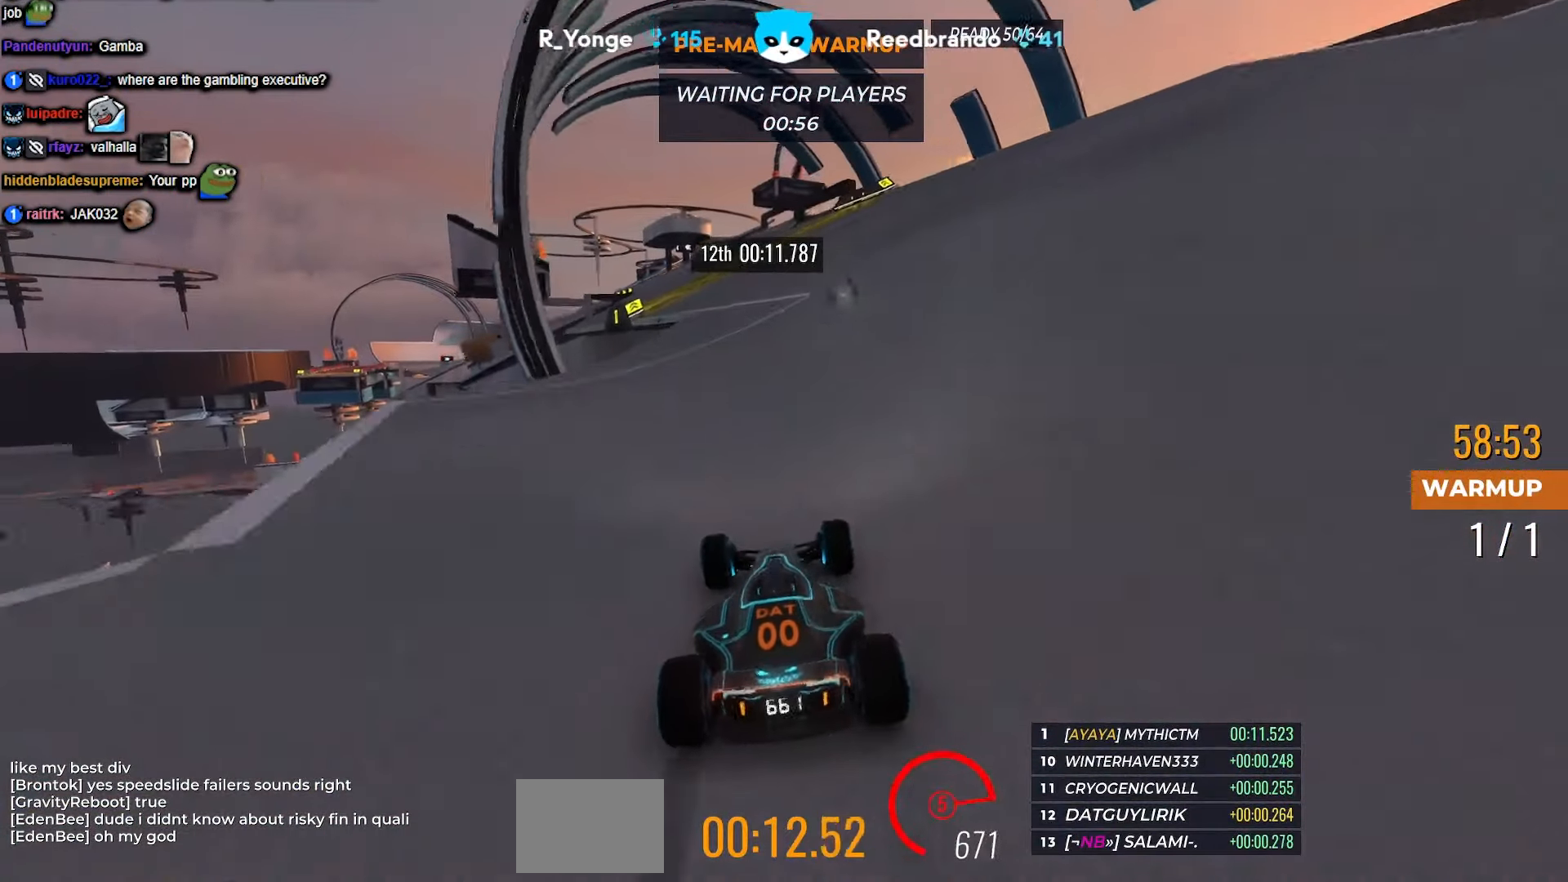
{"keys": ["up"], "events": [[183, "left", "down"], [266, "left", "up"]]}